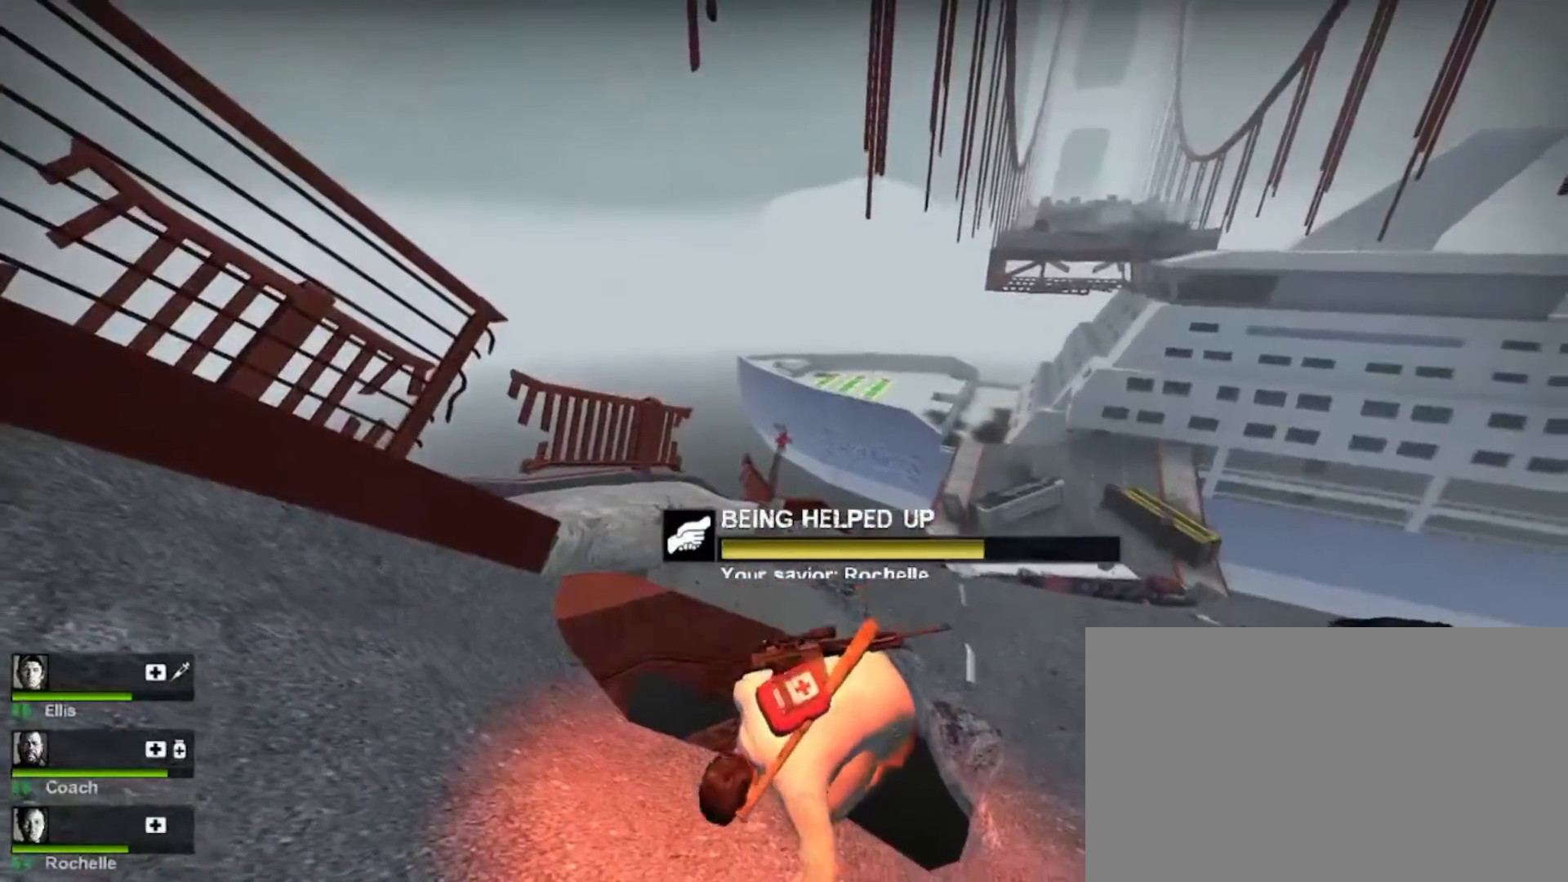
Gameplay with keyboard and mouse; each line is a JSON object with the keys and mouse buttons held at the frame after it. "events" lists presses ("down") and releases ("up") of "1", "2", "3", "4", "5", "a", "alt", "c", "caps_lock", "ctrl", "d", "e", "f", "g", "q", "r", "s", "shift", "space", "t", "tab", "v", "w", "x", "z", "mouse_left", "mouse_wheel" and "mouse_right" between this image and that frame as [ms after this image, input, new state], when the widget could be followed in between. "mouse_left", "mouse_wheel", "mouse_right" = the "left", "wheel", "right" buttons of the "mouse" list. No other keys are recorded. "wheel" means that the mouse wheel is clicked or scrolled. Not read: mouse_move.
{"keys": [], "mouse": [], "events": []}
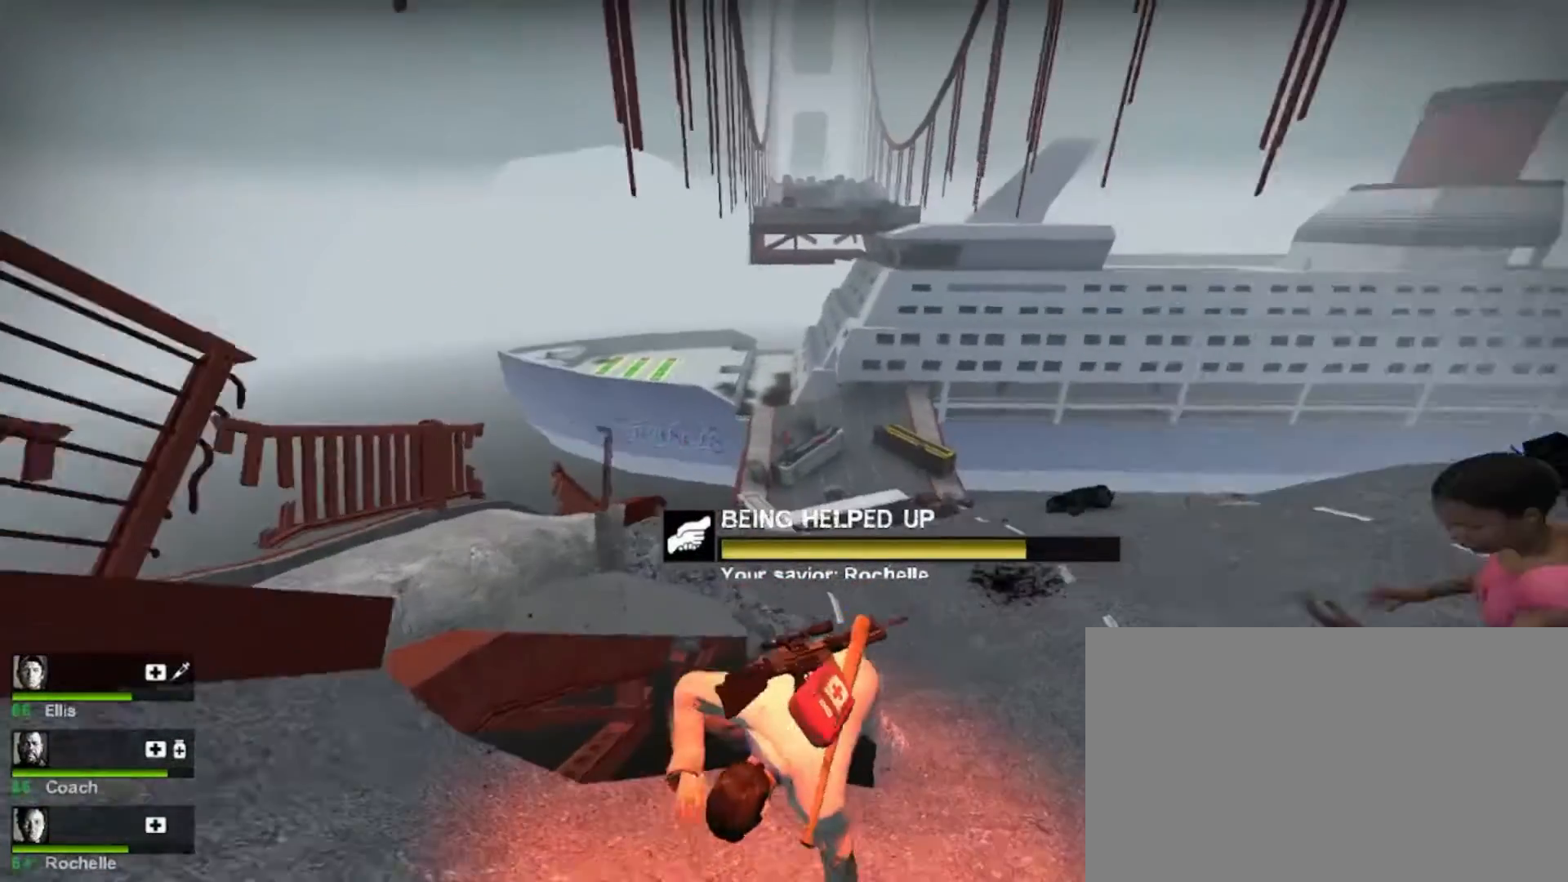
{"keys": [], "mouse": [], "events": []}
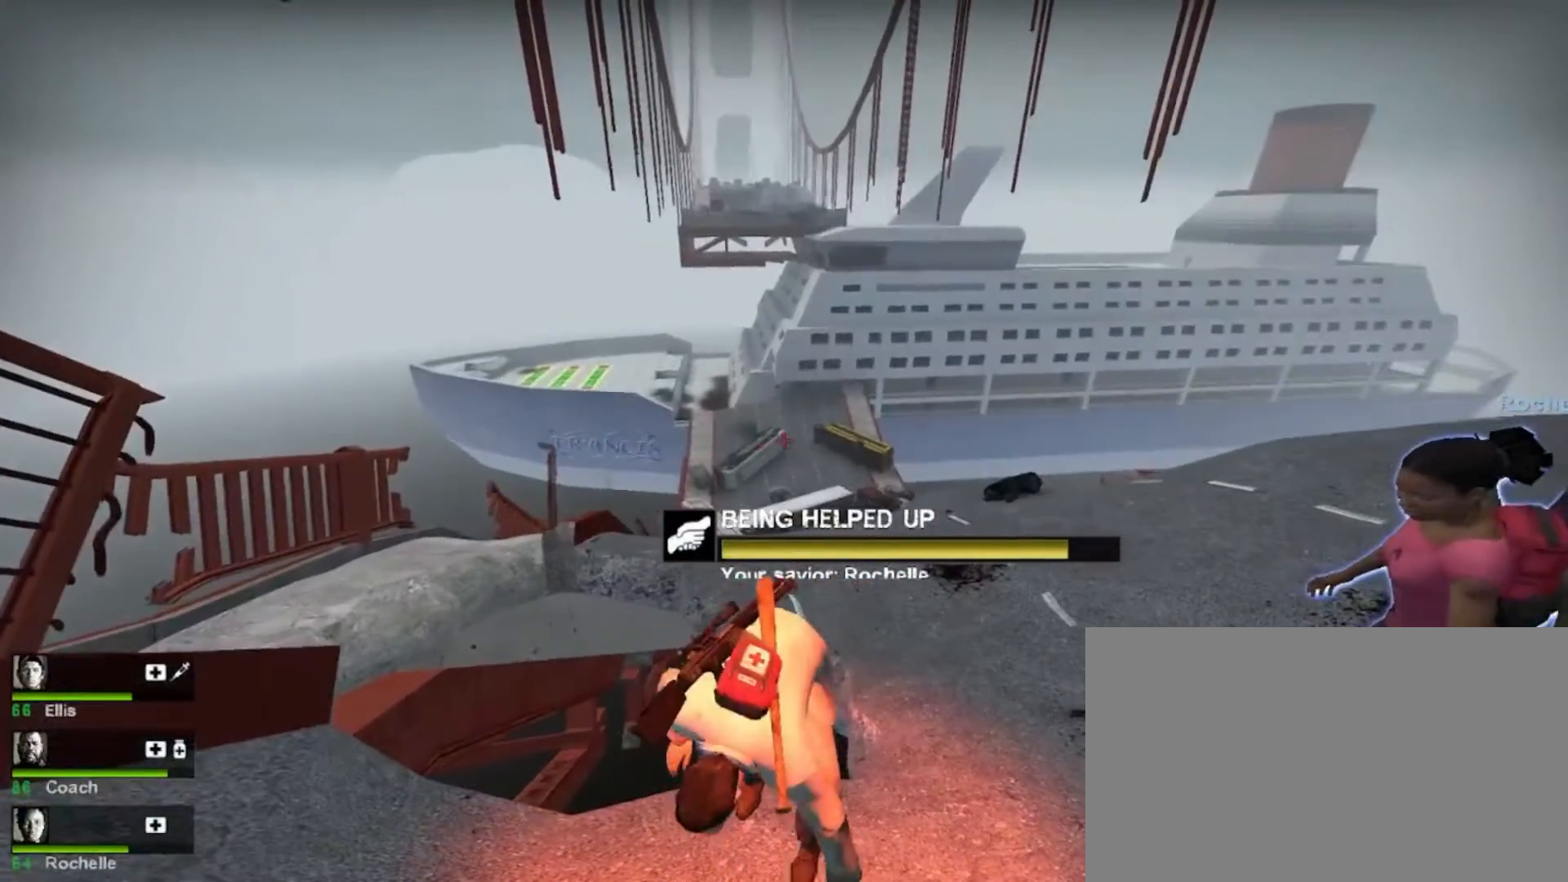
{"keys": [], "mouse": [], "events": []}
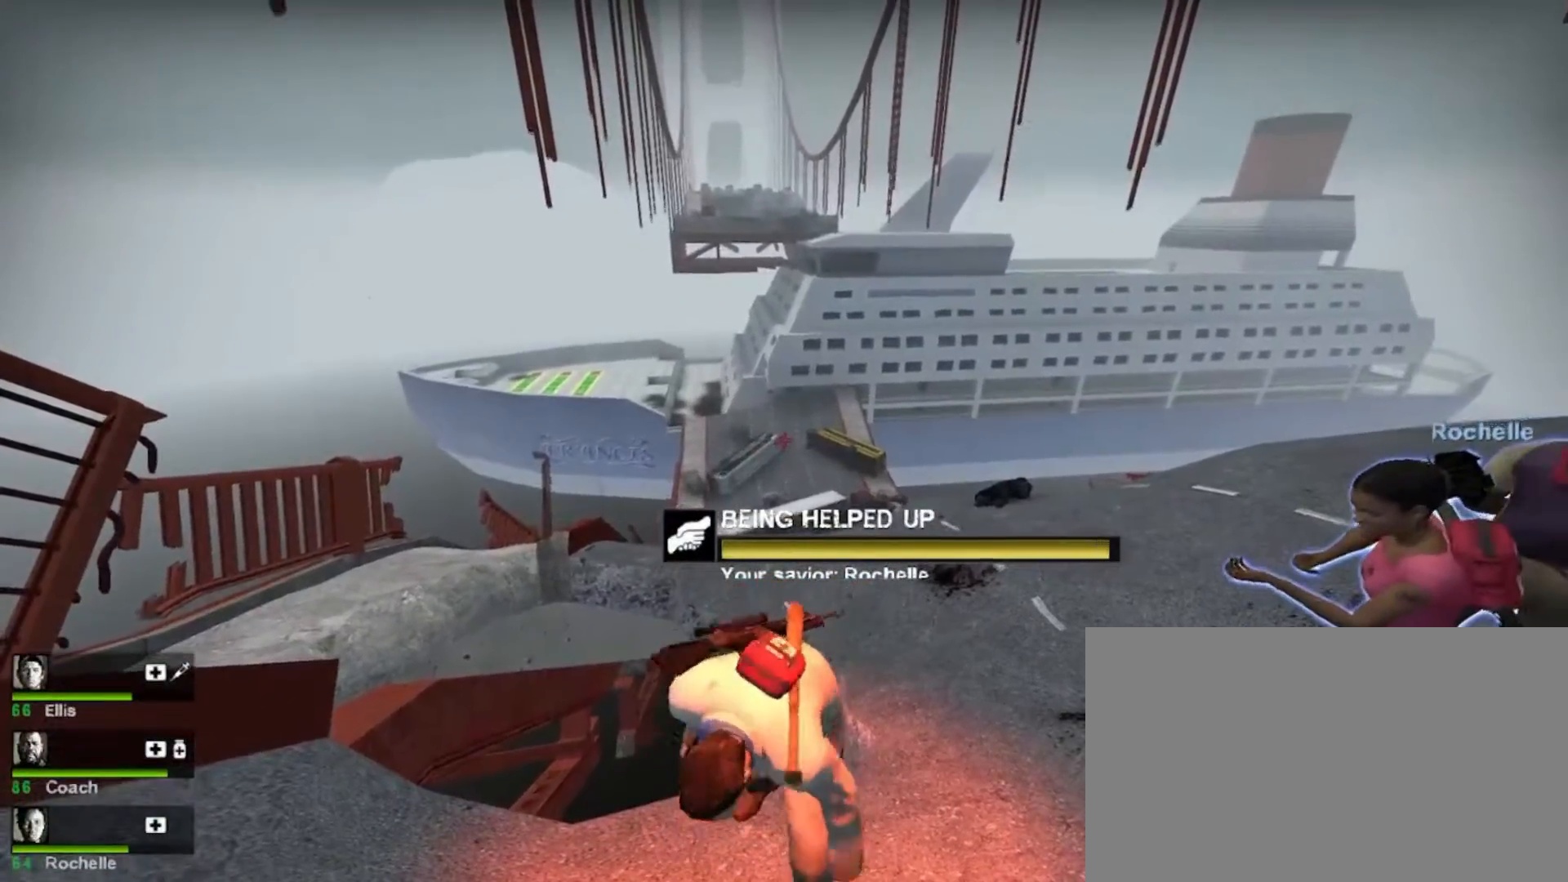
{"keys": ["d"], "mouse": [], "events": [[467, "d", "down"]]}
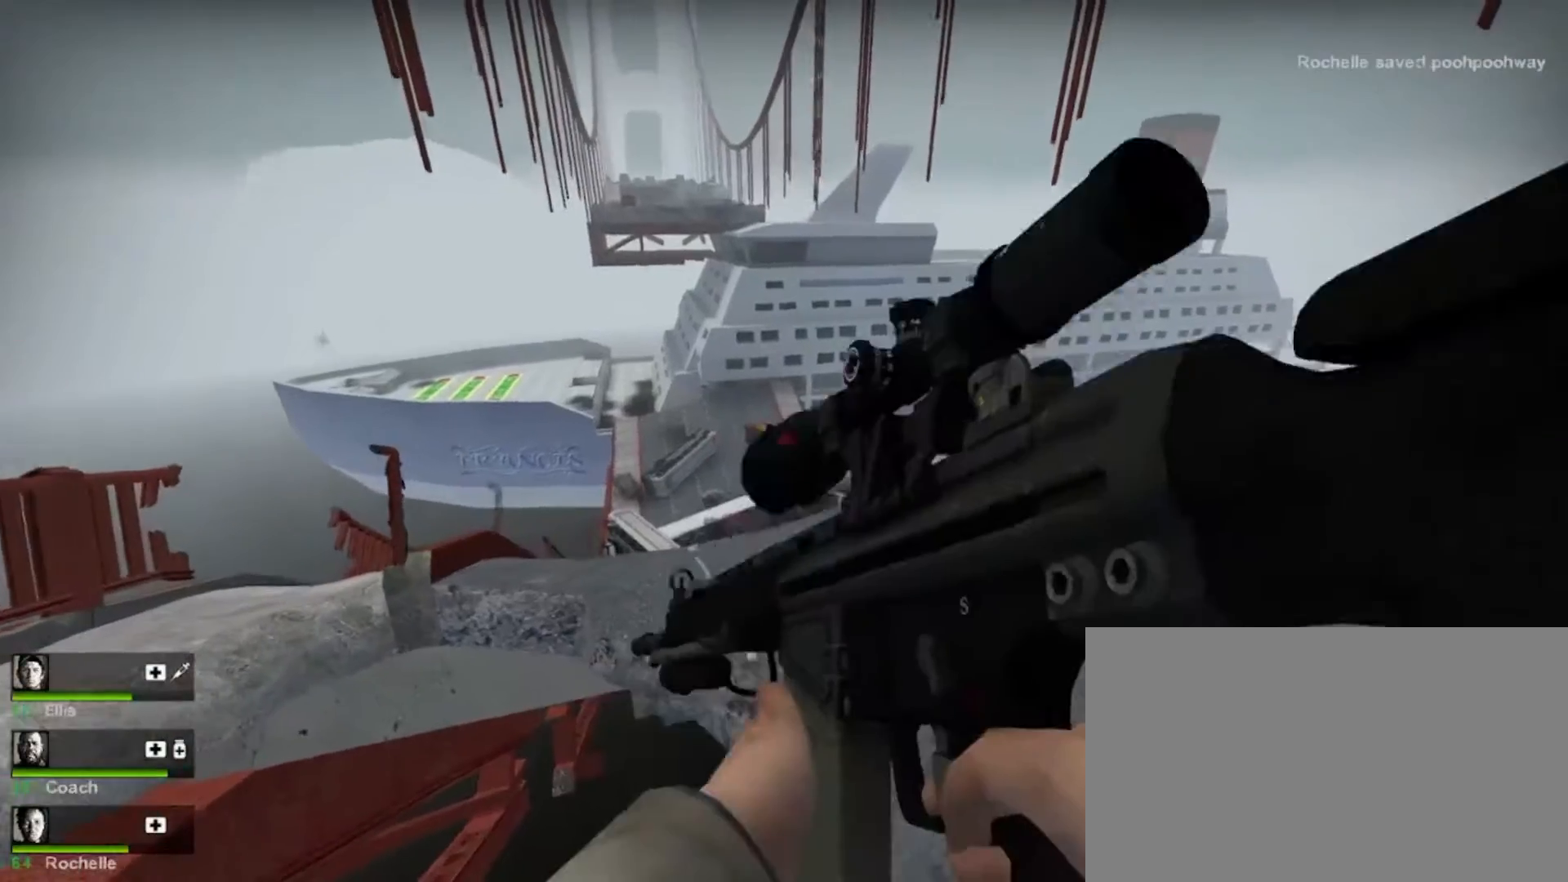
{"keys": ["w"], "mouse": [], "events": [[133, "w", "down"], [333, "d", "up"]]}
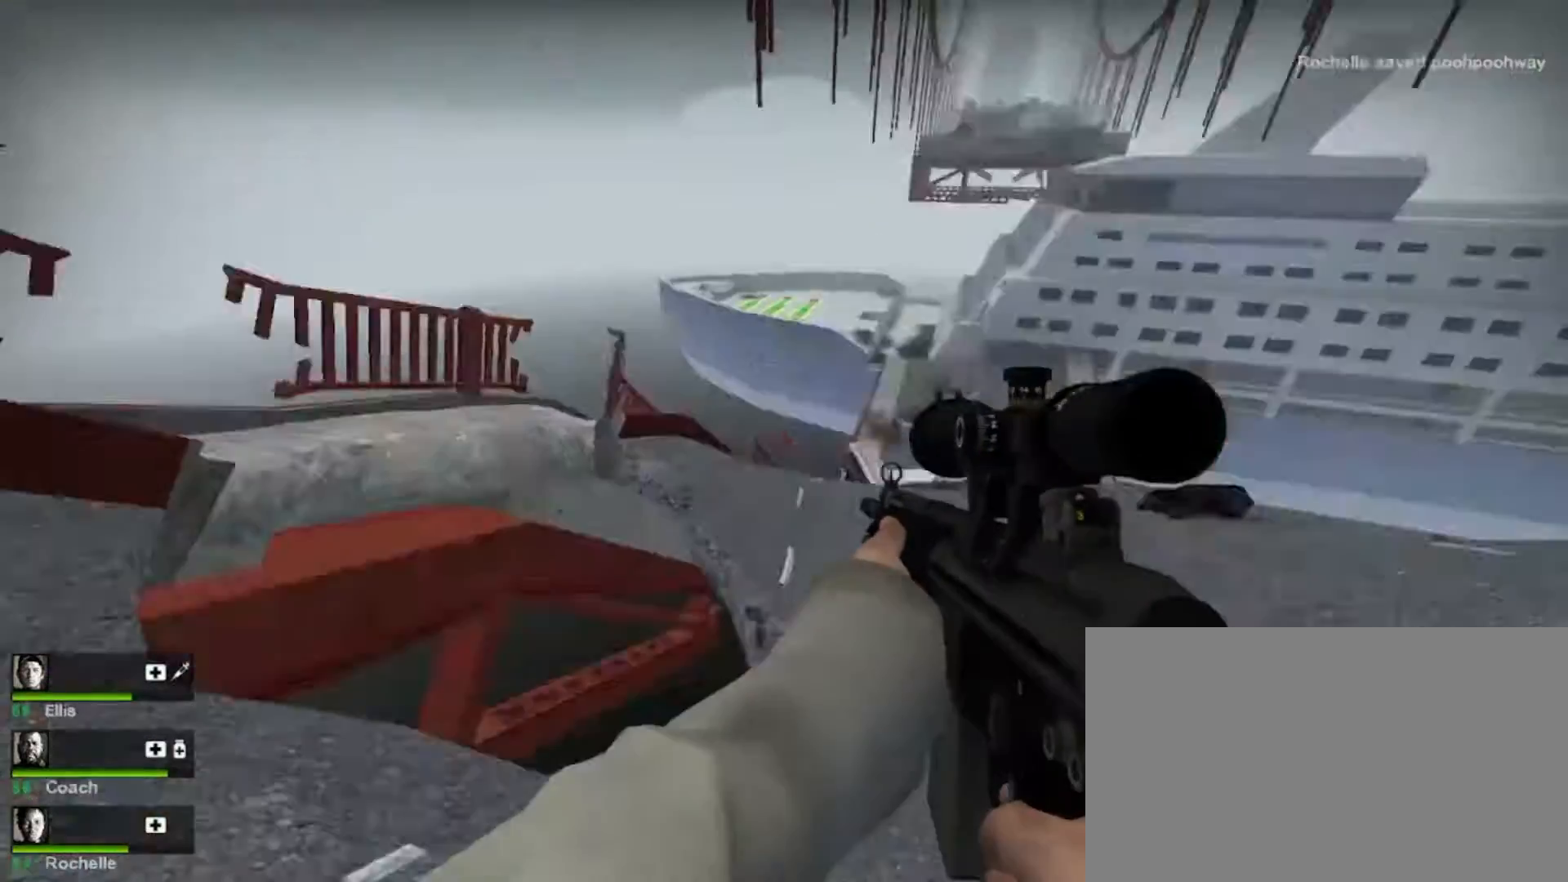
{"keys": ["w"], "mouse": [], "events": []}
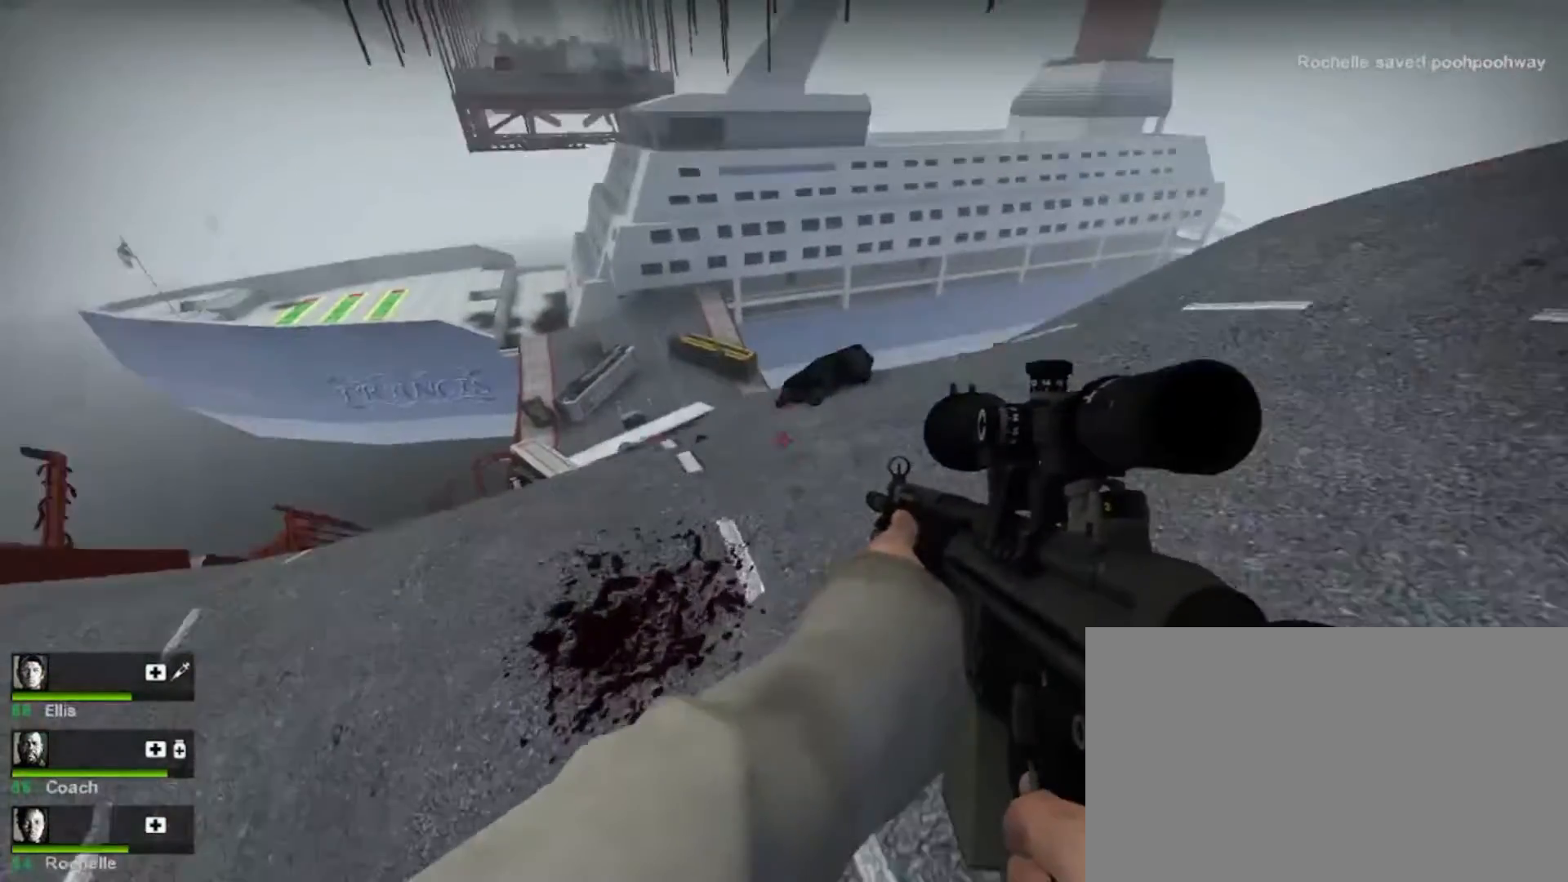
{"keys": [], "mouse": [], "events": [[367, "w", "up"]]}
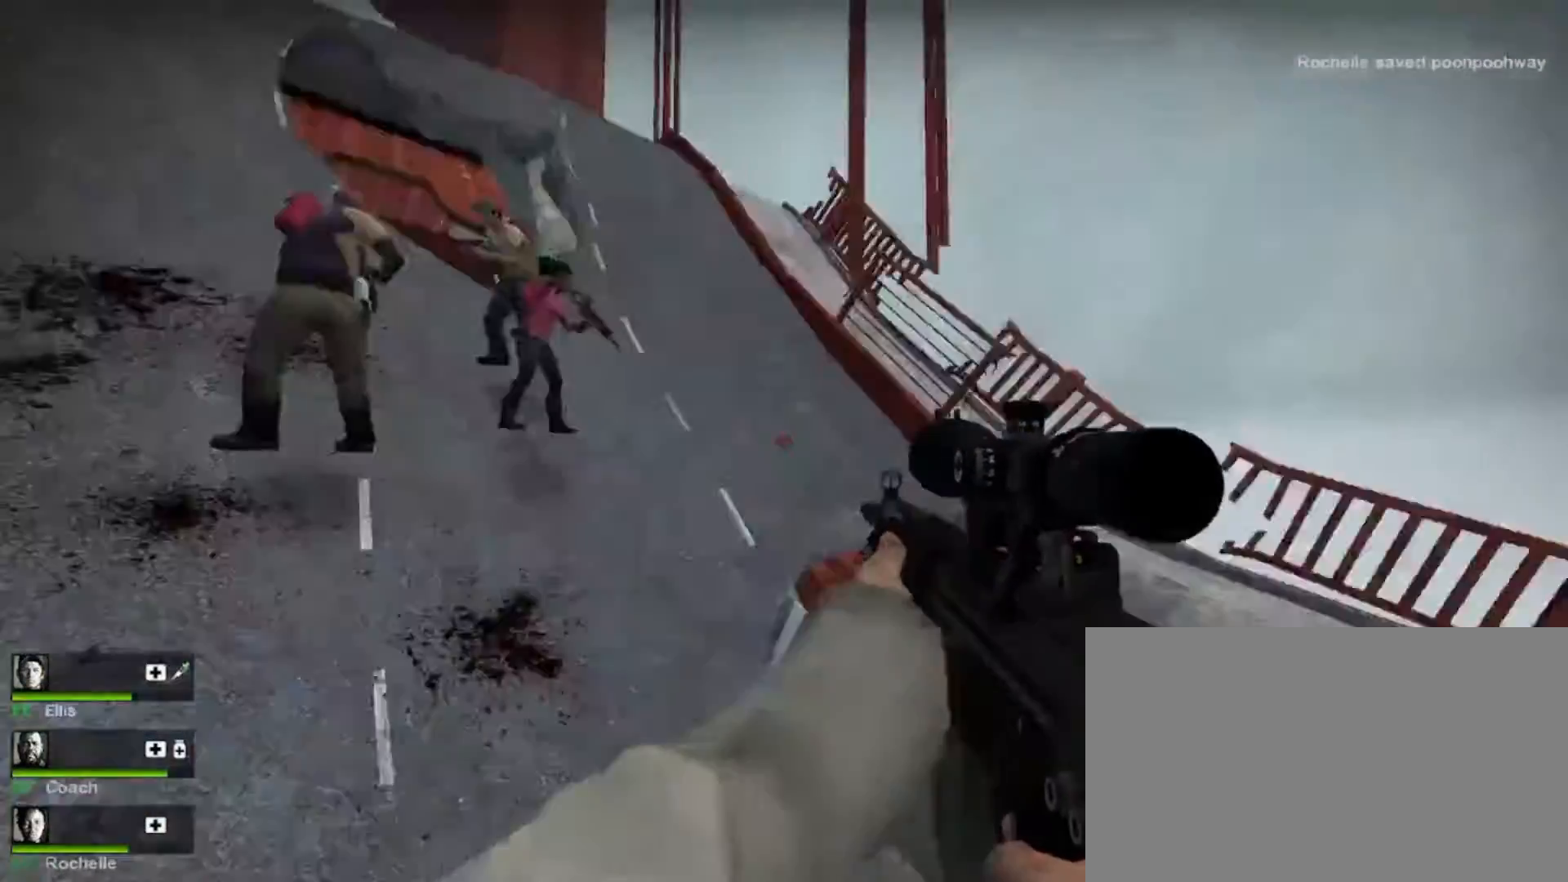
{"keys": [], "mouse": [], "events": []}
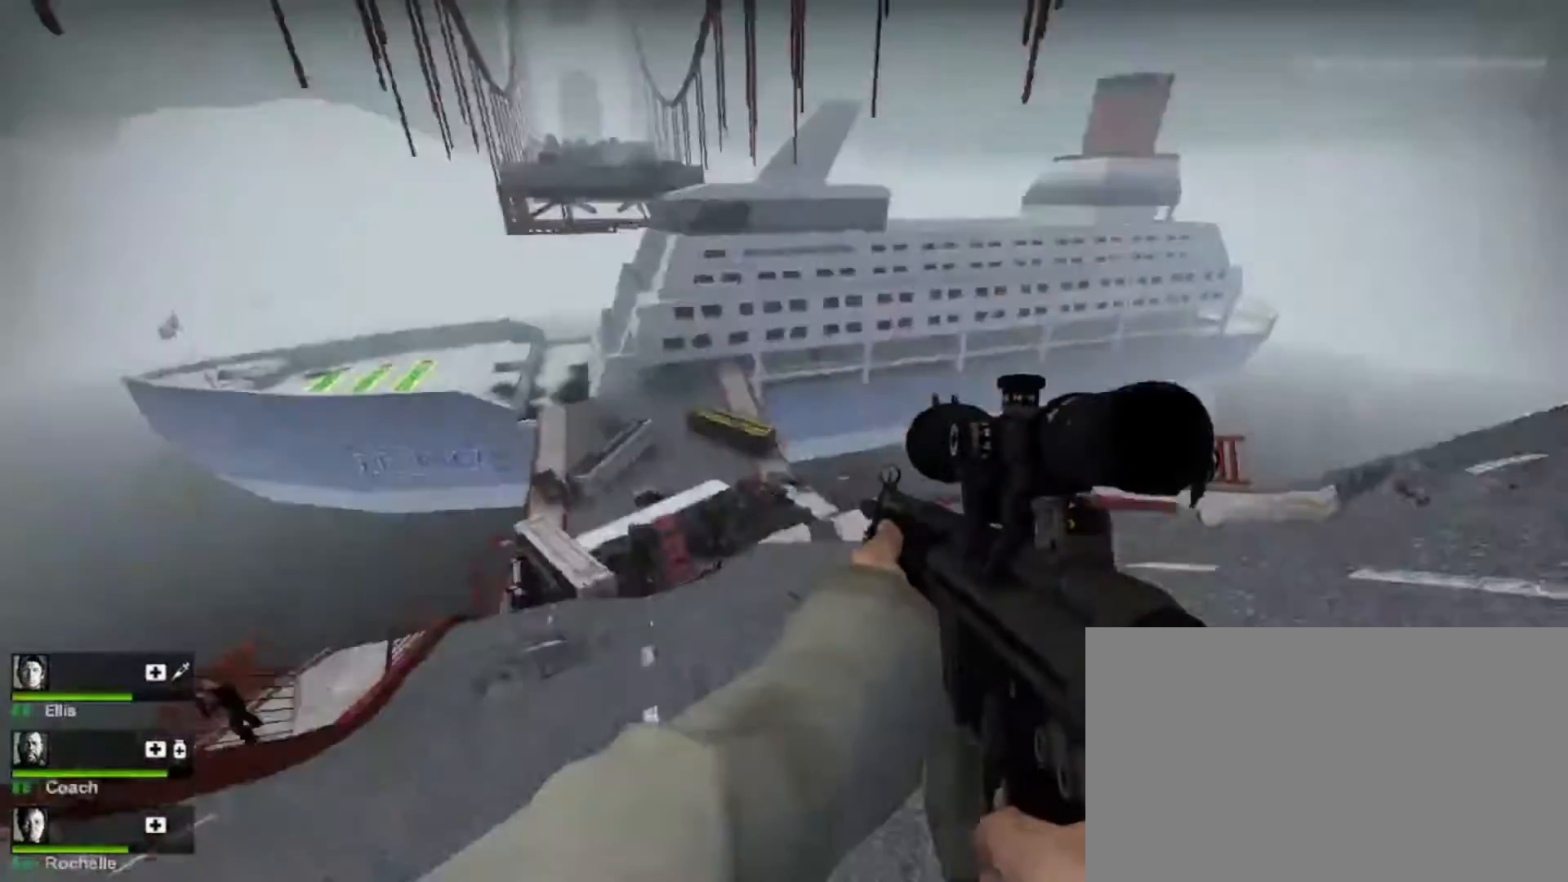
{"keys": ["w"], "mouse": [], "events": [[33, "w", "down"], [367, "w", "up"], [500, "w", "down"]]}
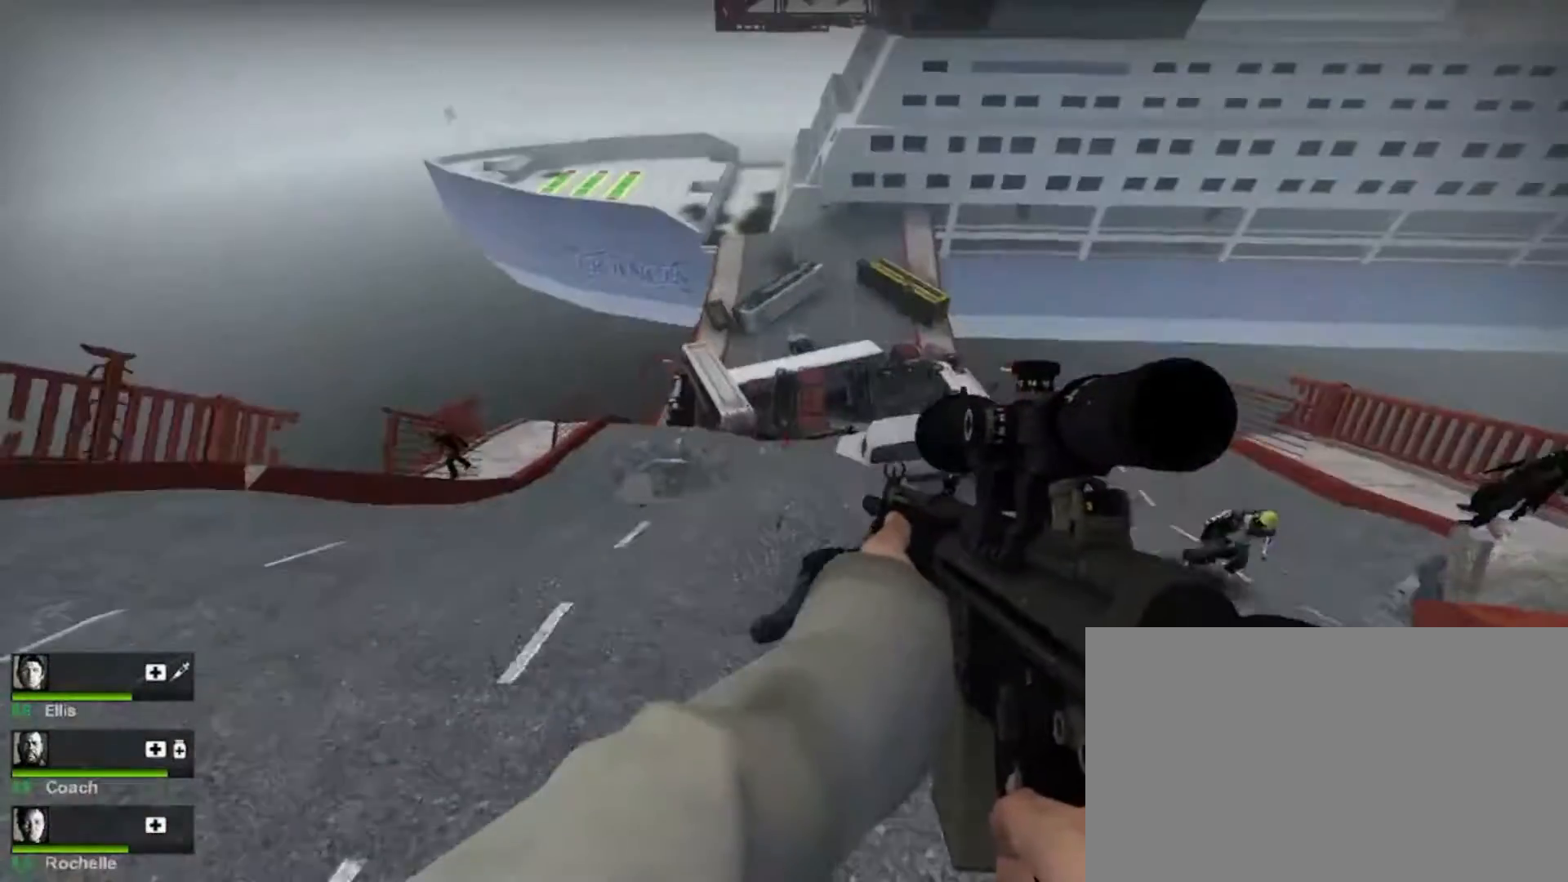
{"keys": ["shift"], "mouse": [], "events": [[333, "w", "up"], [433, "shift", "down"]]}
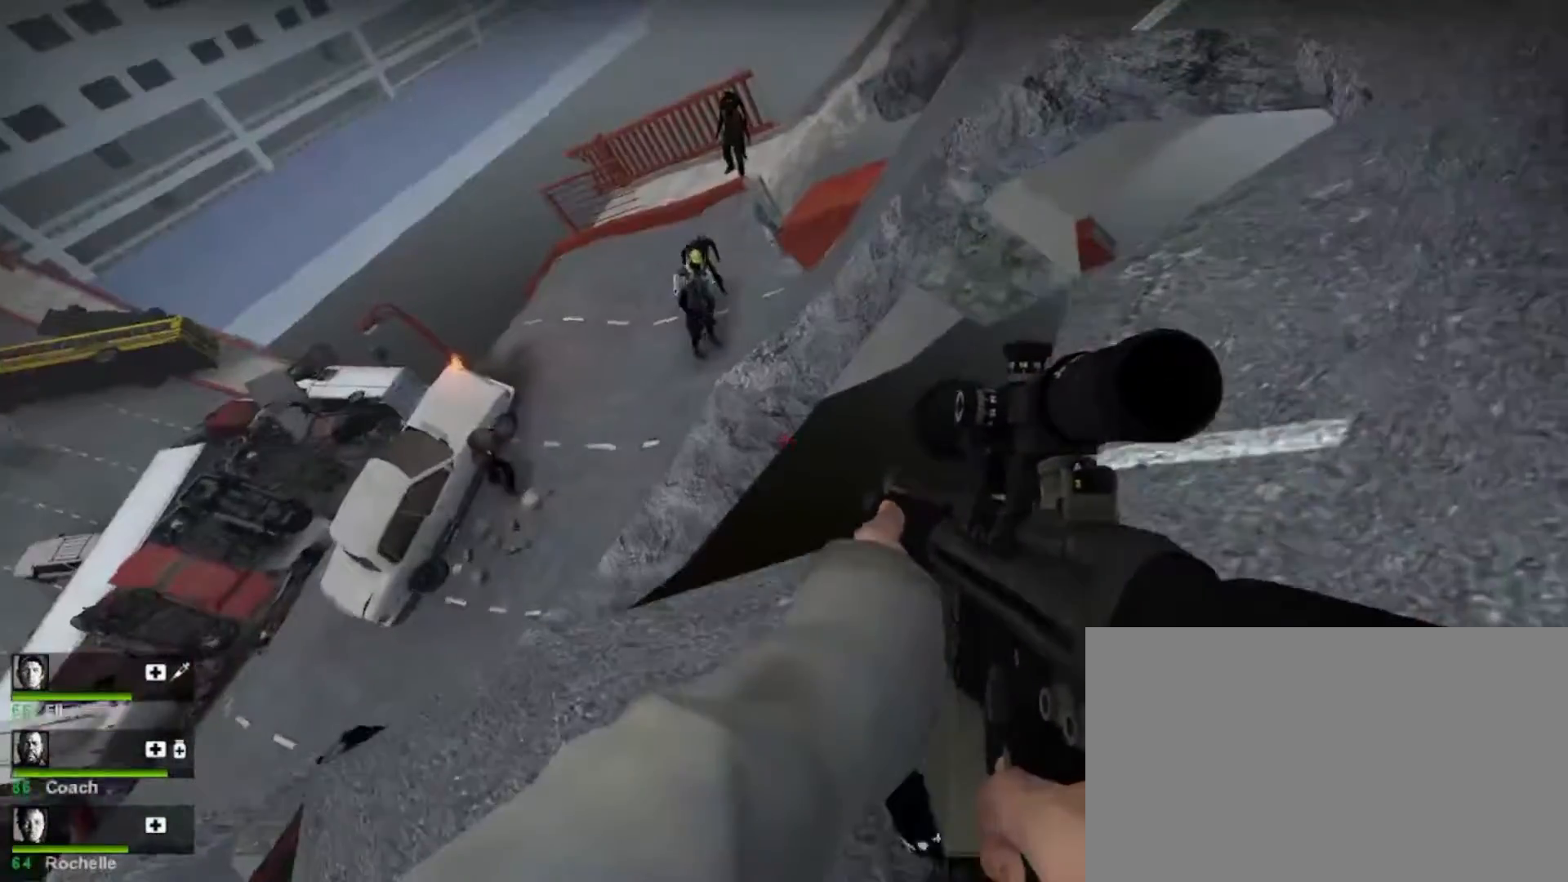
{"keys": ["shift"], "mouse": [], "events": [[400, "mouse_left", "down"], [433, "mouse_left", "up"]]}
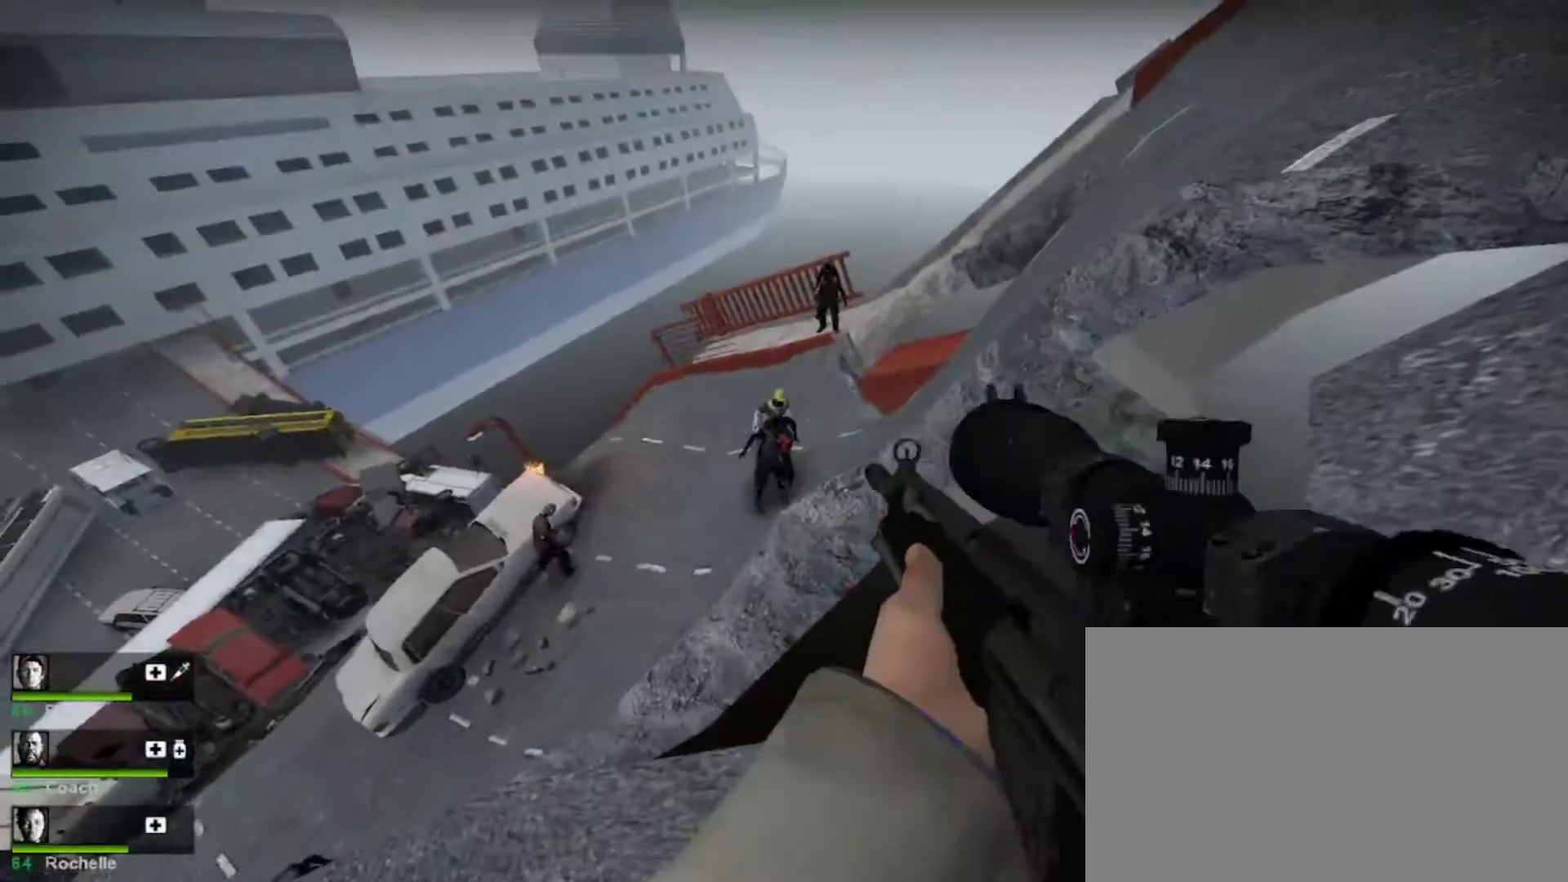
{"keys": ["shift"], "mouse": [], "events": [[100, "mouse_left", "down"], [167, "mouse_left", "up"], [267, "mouse_left", "down"], [433, "mouse_left", "up"]]}
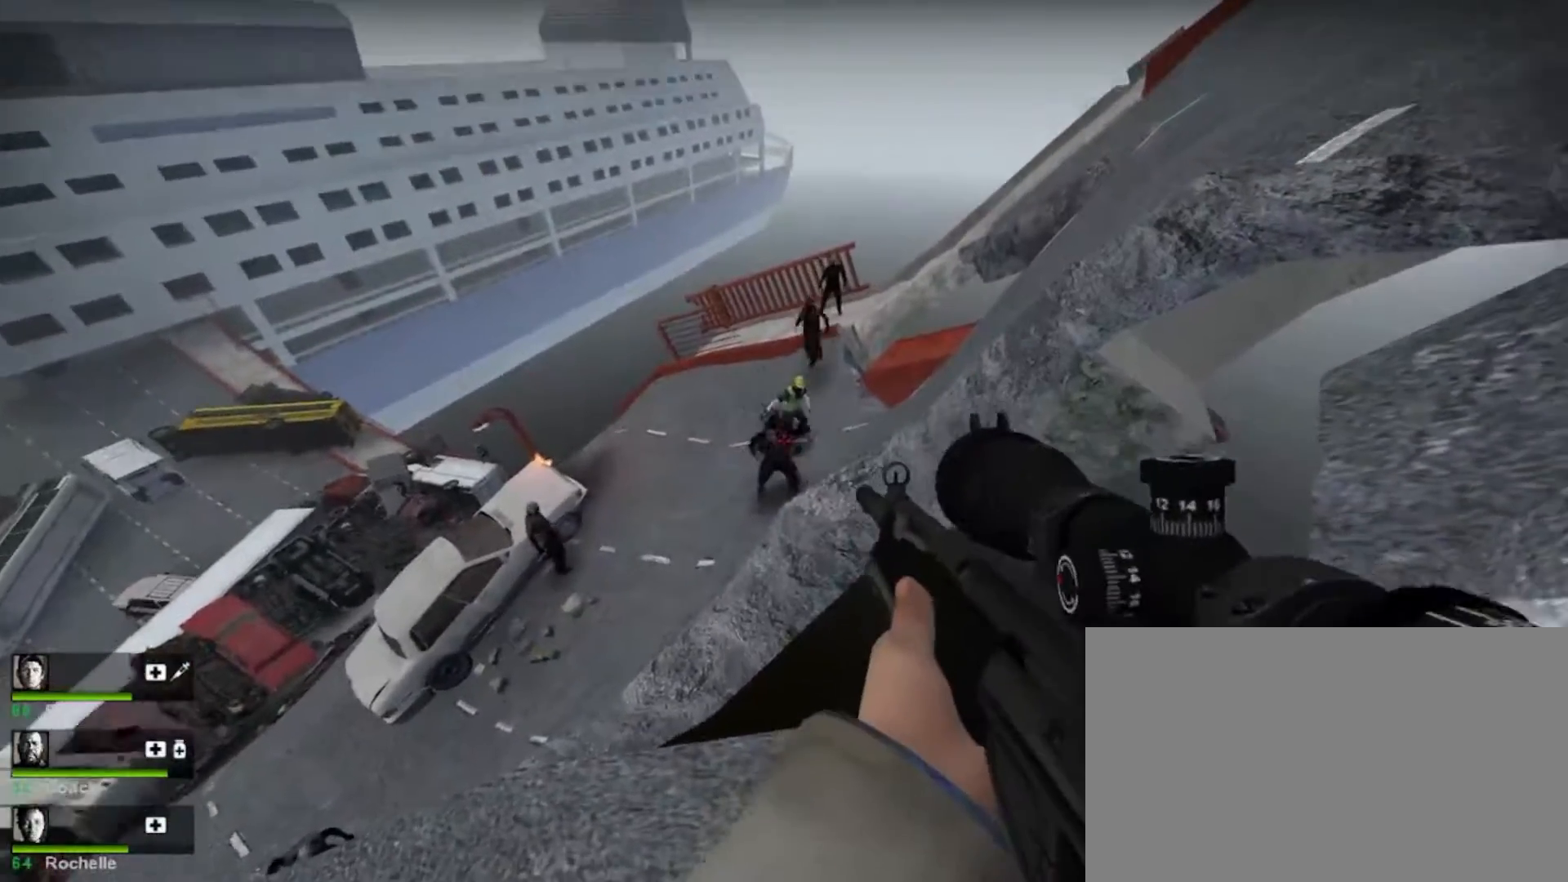
{"keys": ["shift"], "mouse": ["left"], "events": [[167, "mouse_left", "down"], [300, "mouse_left", "up"], [433, "mouse_left", "down"]]}
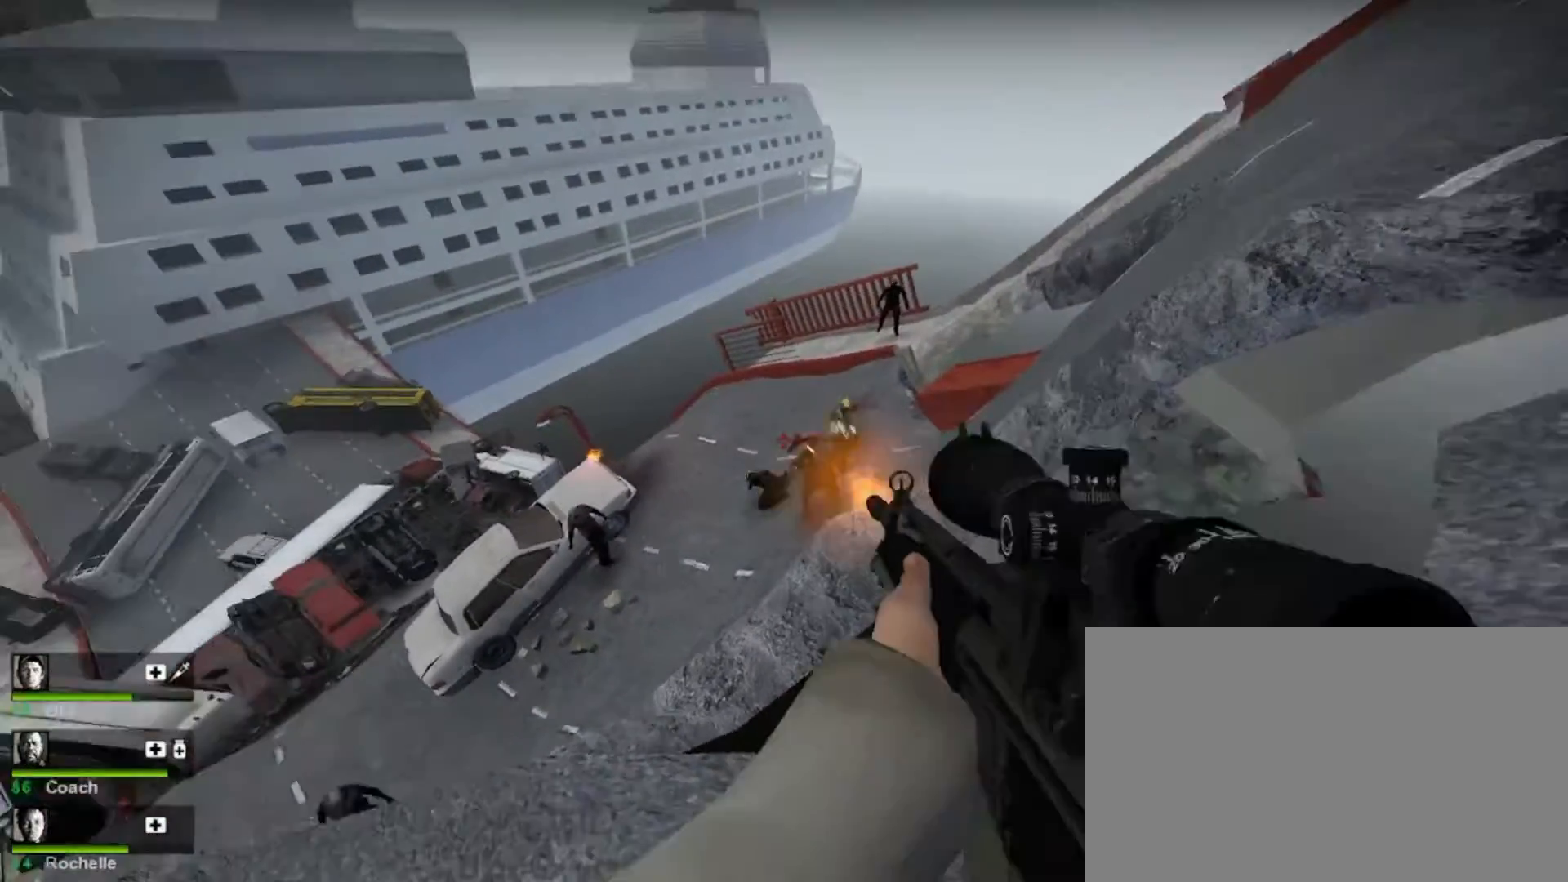
{"keys": ["shift"], "mouse": [], "events": [[67, "mouse_left", "up"], [167, "mouse_left", "down"], [300, "mouse_left", "up"]]}
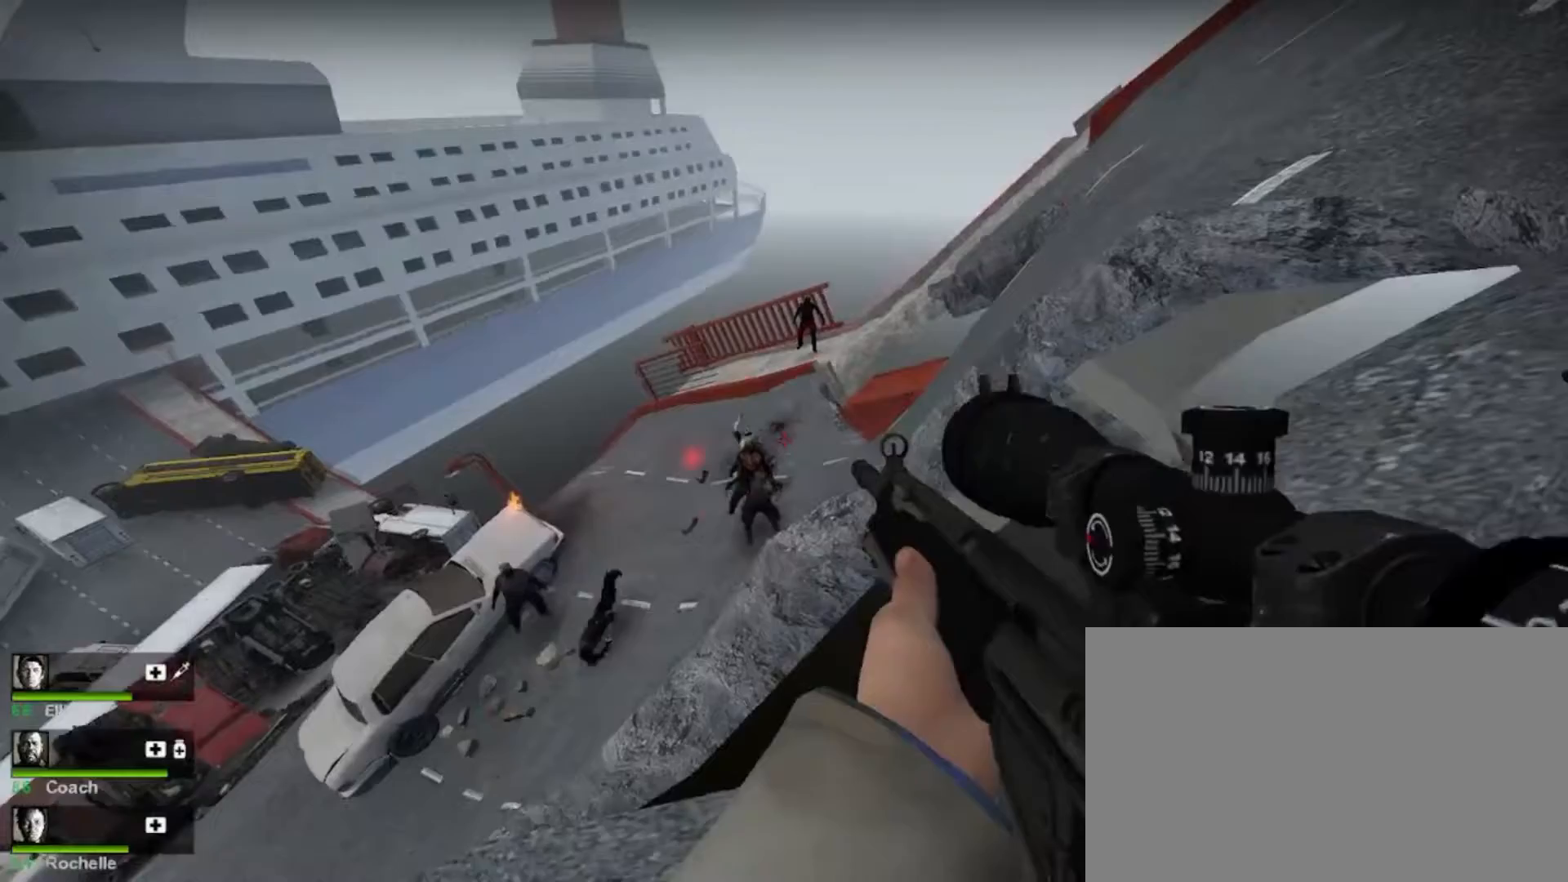
{"keys": ["shift"], "mouse": [], "events": []}
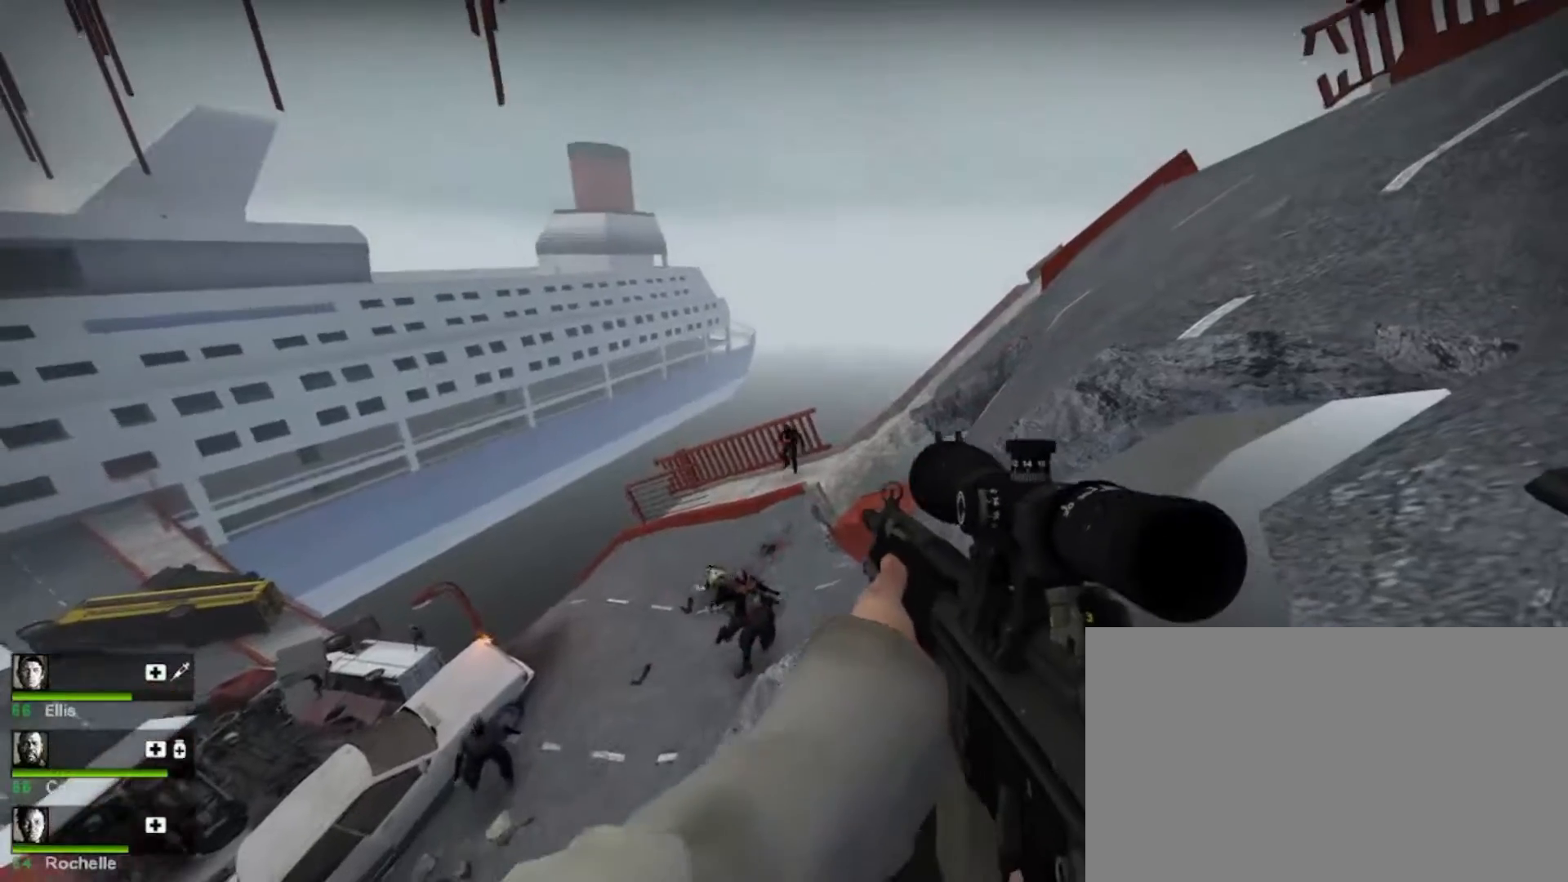
{"keys": ["shift"], "mouse": ["left"], "events": [[233, "mouse_left", "down"], [367, "mouse_left", "up"], [467, "mouse_left", "down"]]}
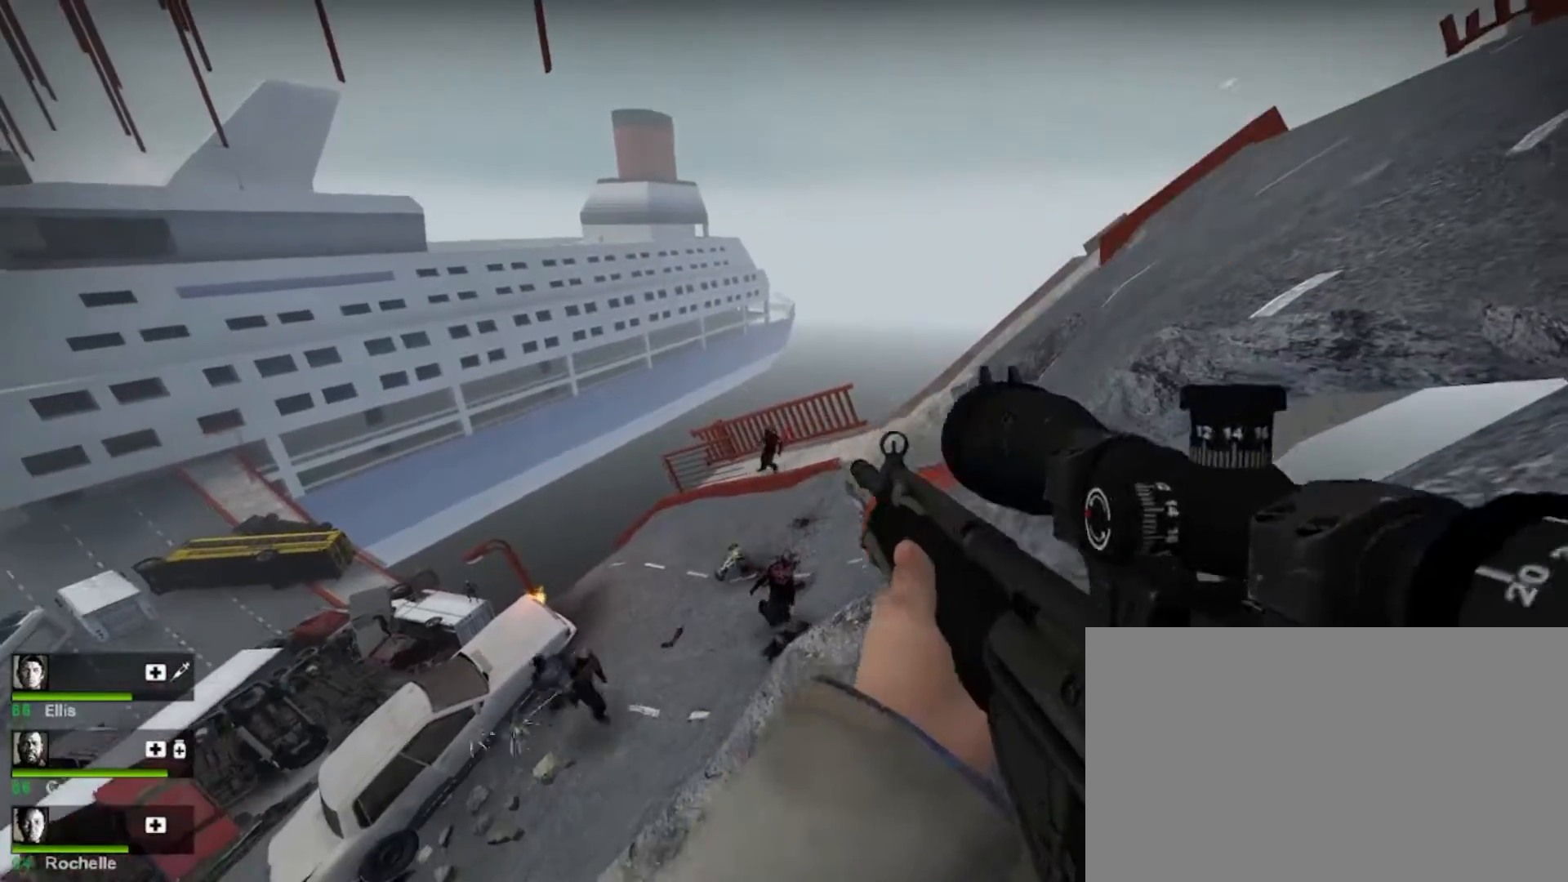
{"keys": ["shift"], "mouse": [], "events": [[133, "mouse_left", "up"], [200, "mouse_left", "down"], [300, "mouse_left", "up"]]}
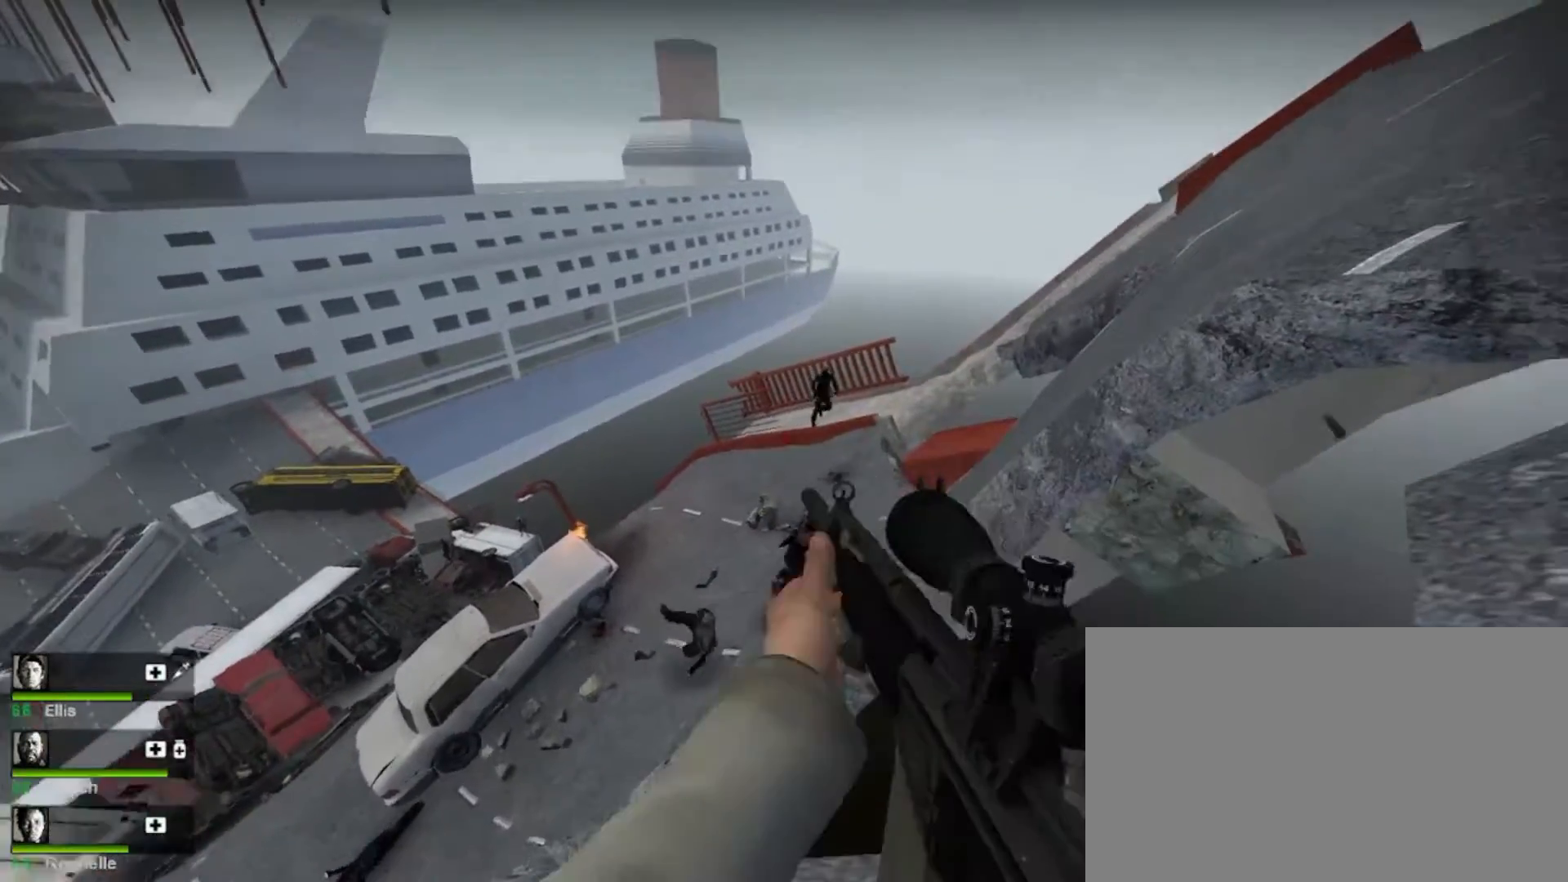
{"keys": ["w"], "mouse": ["right"], "events": [[133, "mouse_left", "down"], [233, "mouse_left", "up"], [367, "mouse_right", "down"], [500, "shift", "up"], [500, "w", "down"]]}
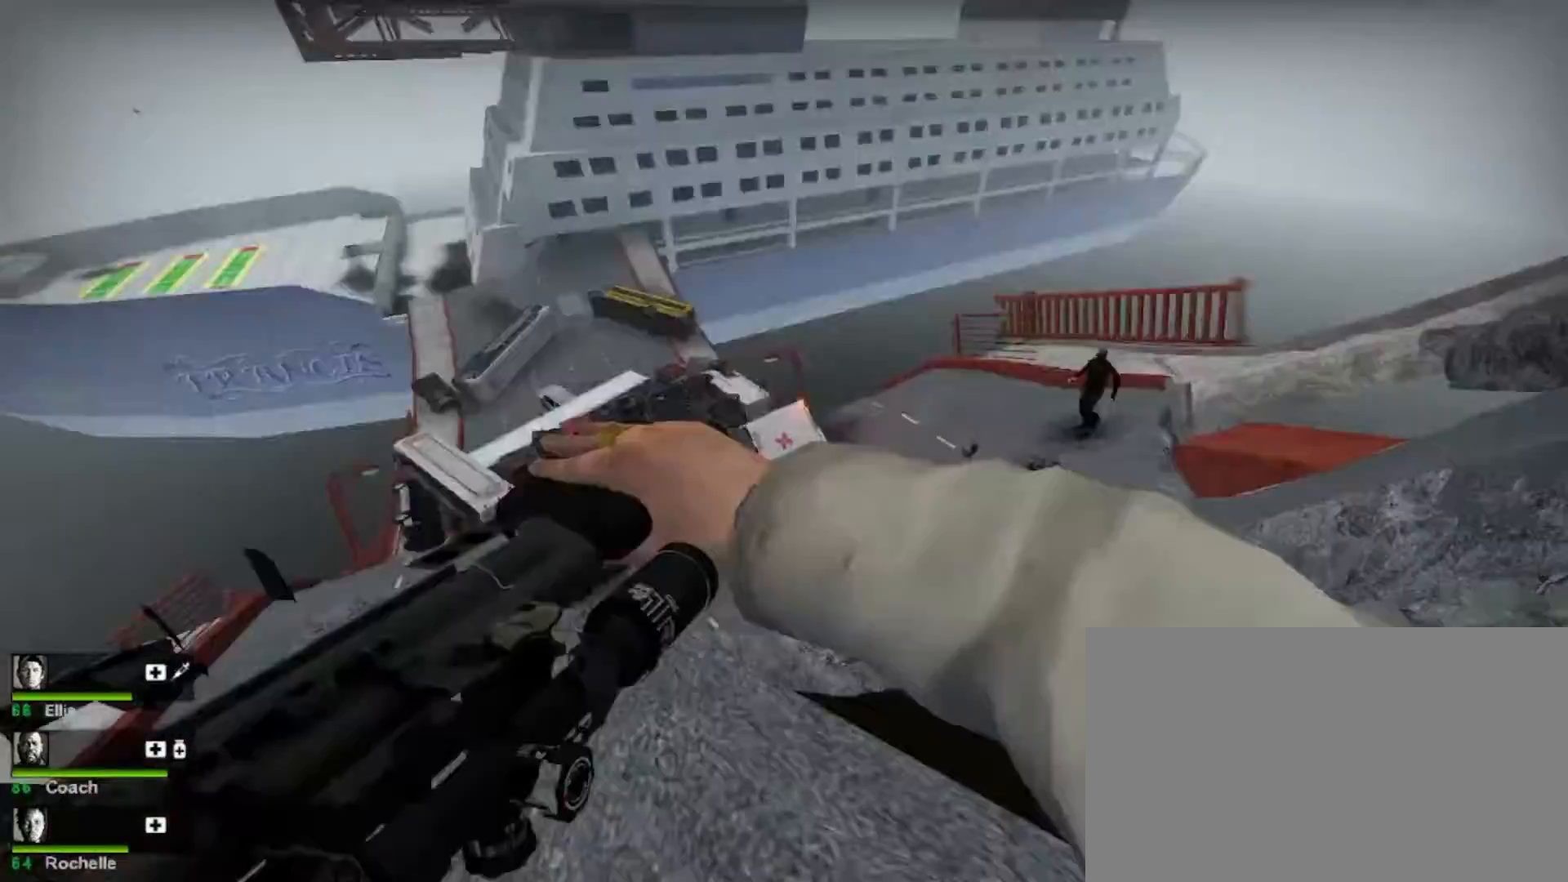
{"keys": ["a", "w"], "mouse": [], "events": [[67, "mouse_right", "up"], [100, "a", "down"]]}
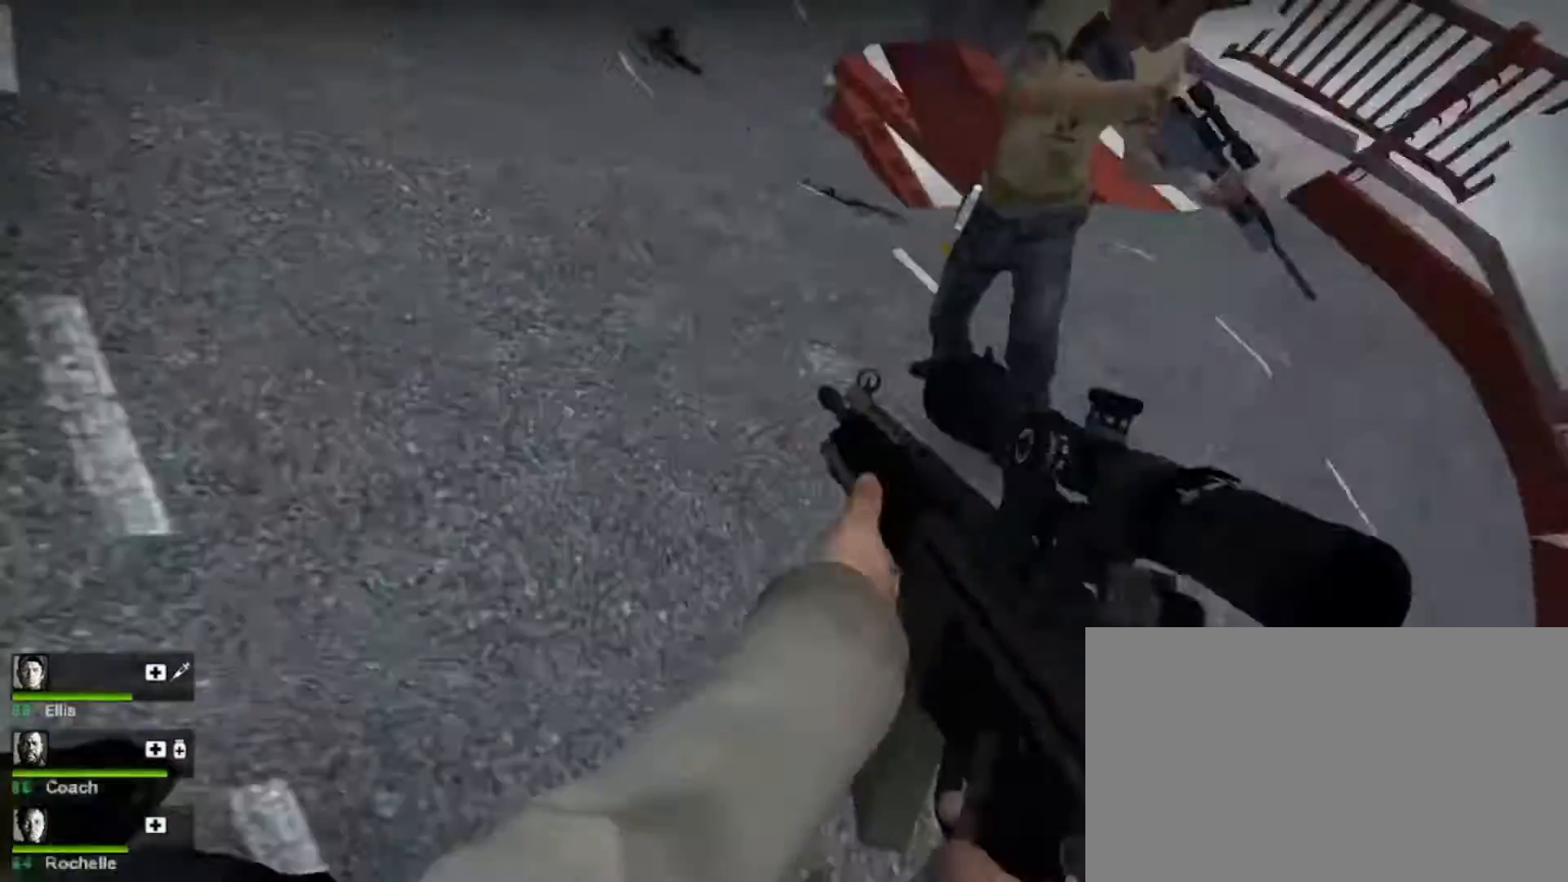
{"keys": ["a"], "mouse": [], "events": [[67, "mouse_right", "down"], [133, "a", "up"], [200, "mouse_right", "up"], [367, "a", "down"], [500, "w", "up"]]}
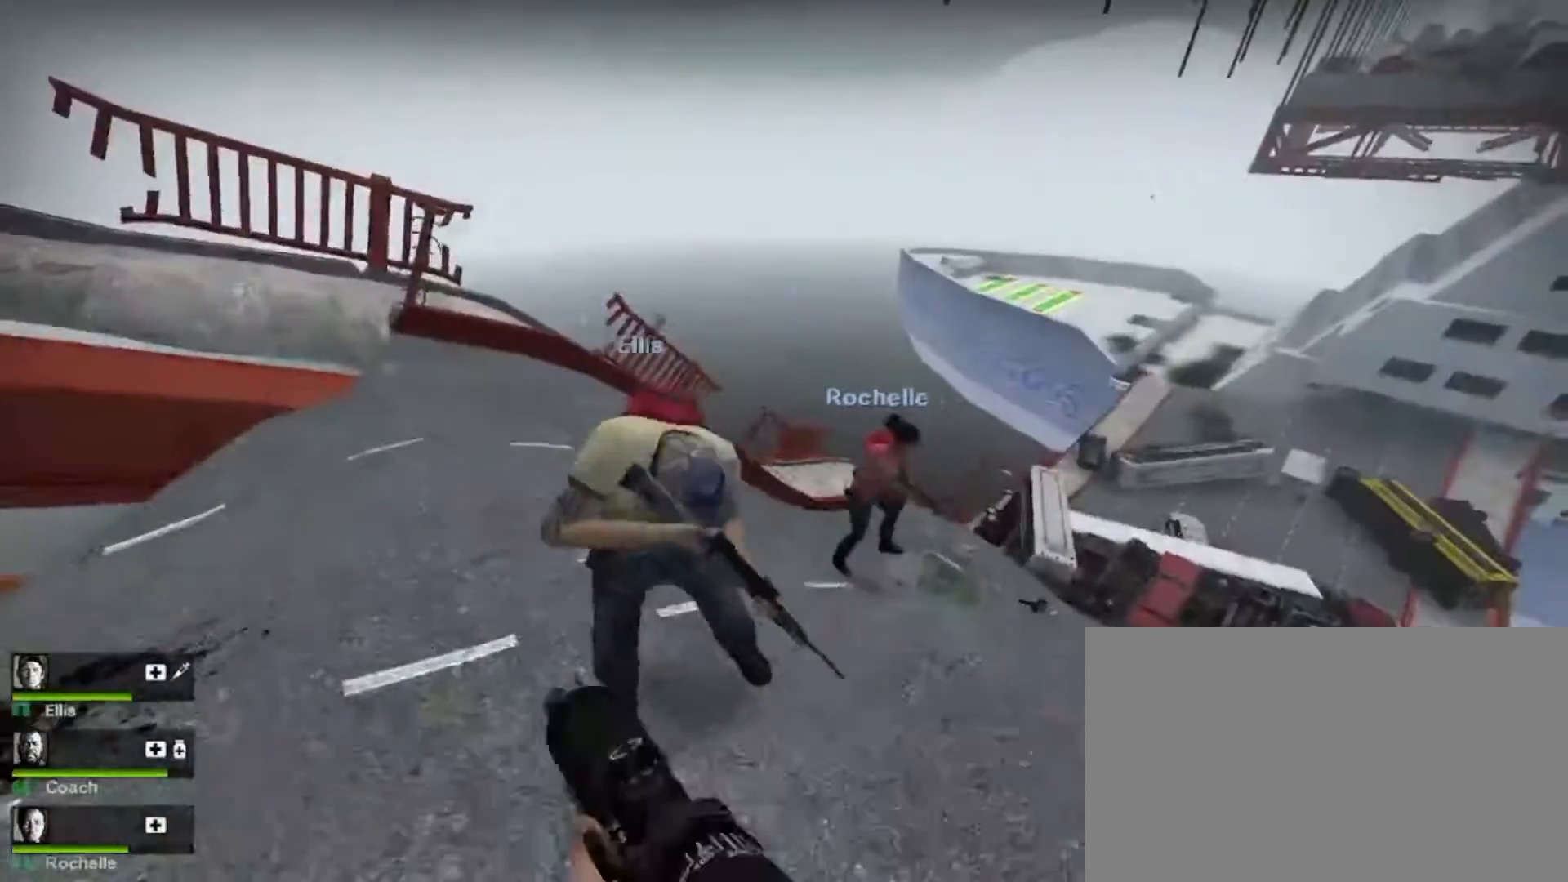
{"keys": ["a", "w"], "mouse": ["right"], "events": [[133, "a", "up"], [133, "mouse_right", "down"], [133, "w", "down"], [333, "mouse_right", "up"], [367, "a", "down"], [367, "mouse_right", "down"]]}
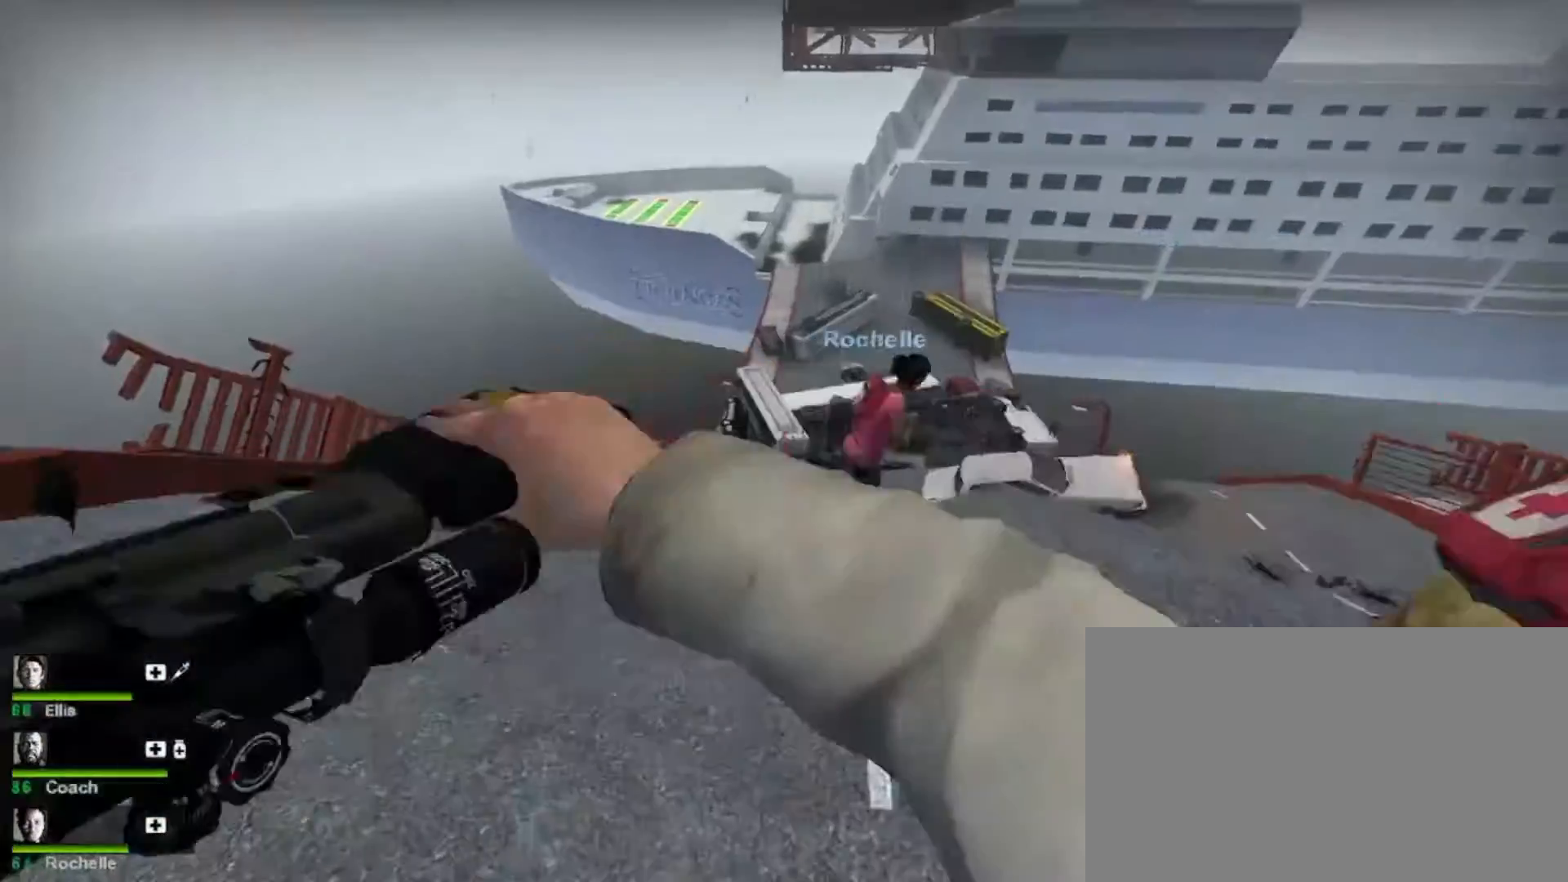
{"keys": ["w"], "mouse": [], "events": [[200, "a", "up"], [200, "mouse_right", "up"]]}
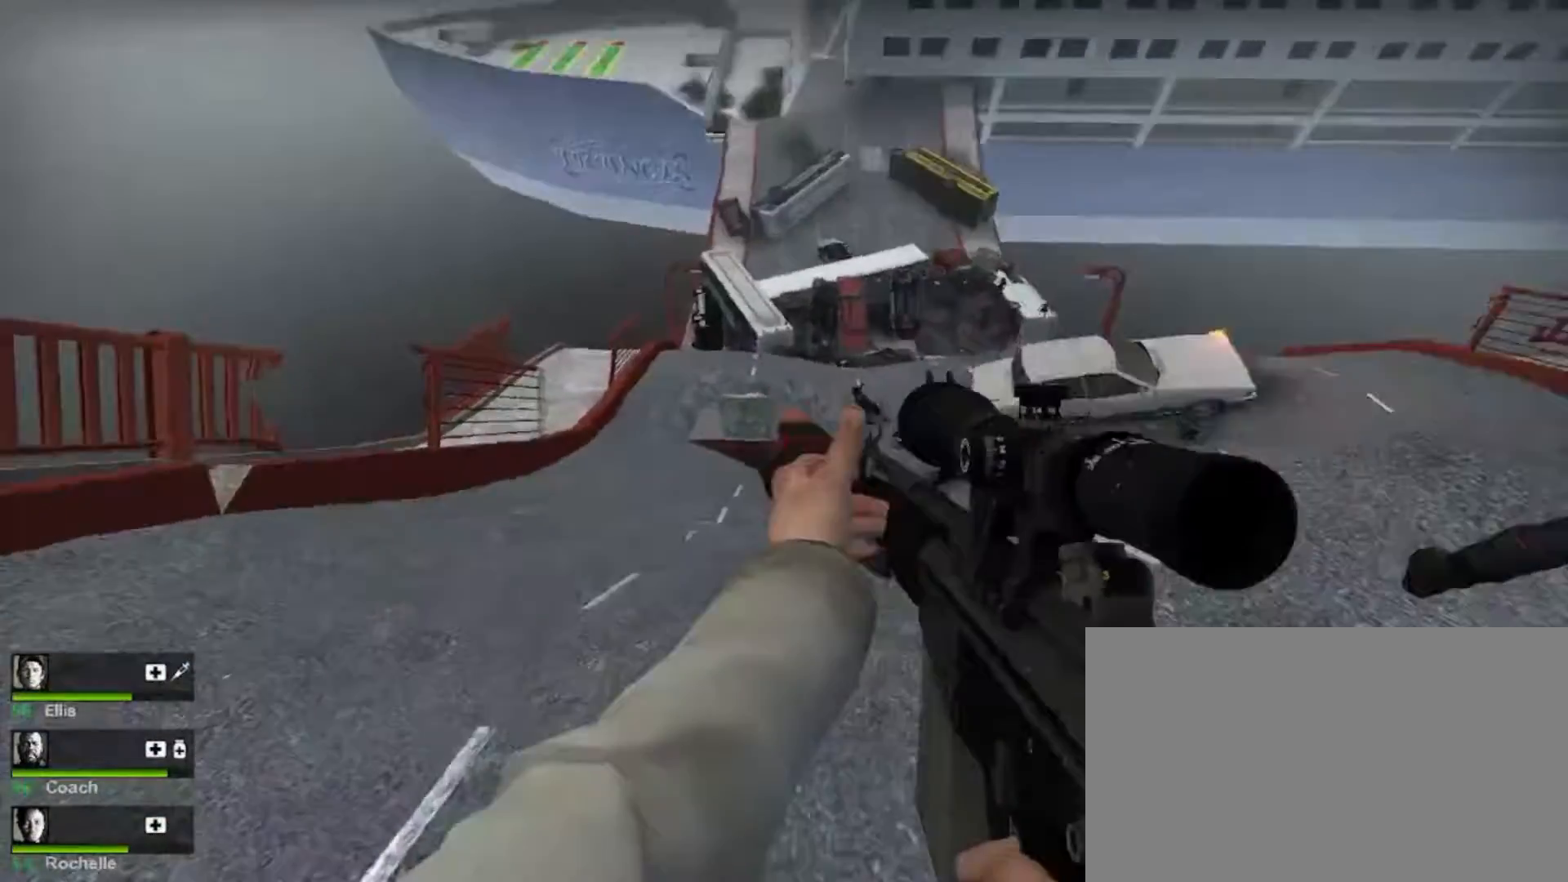
{"keys": ["a", "w"], "mouse": [], "events": [[67, "a", "down"]]}
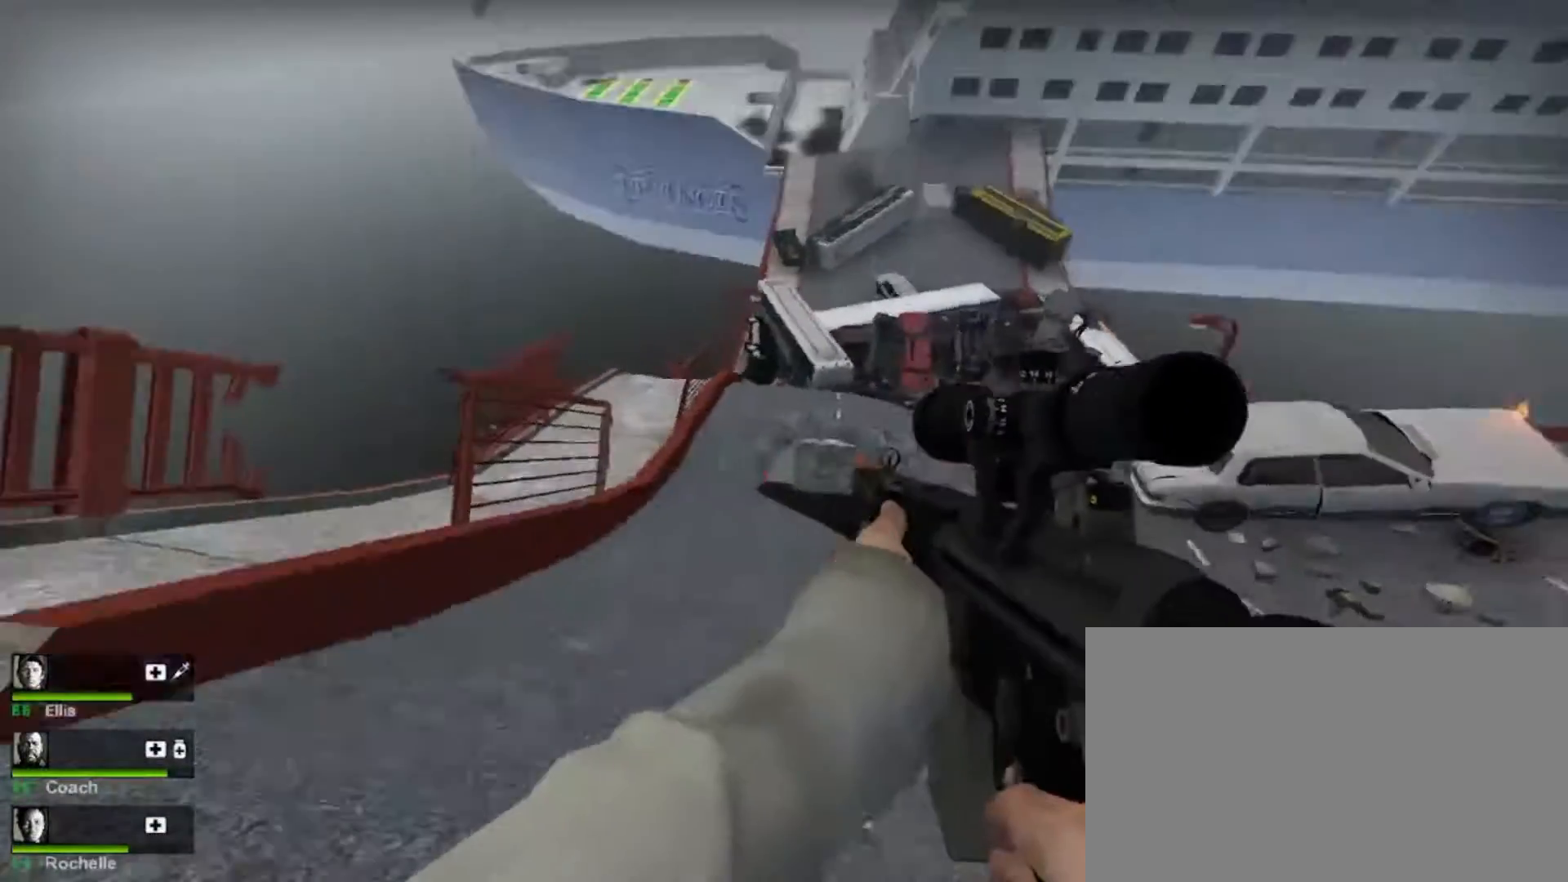
{"keys": ["w"], "mouse": [], "events": [[400, "a", "up"]]}
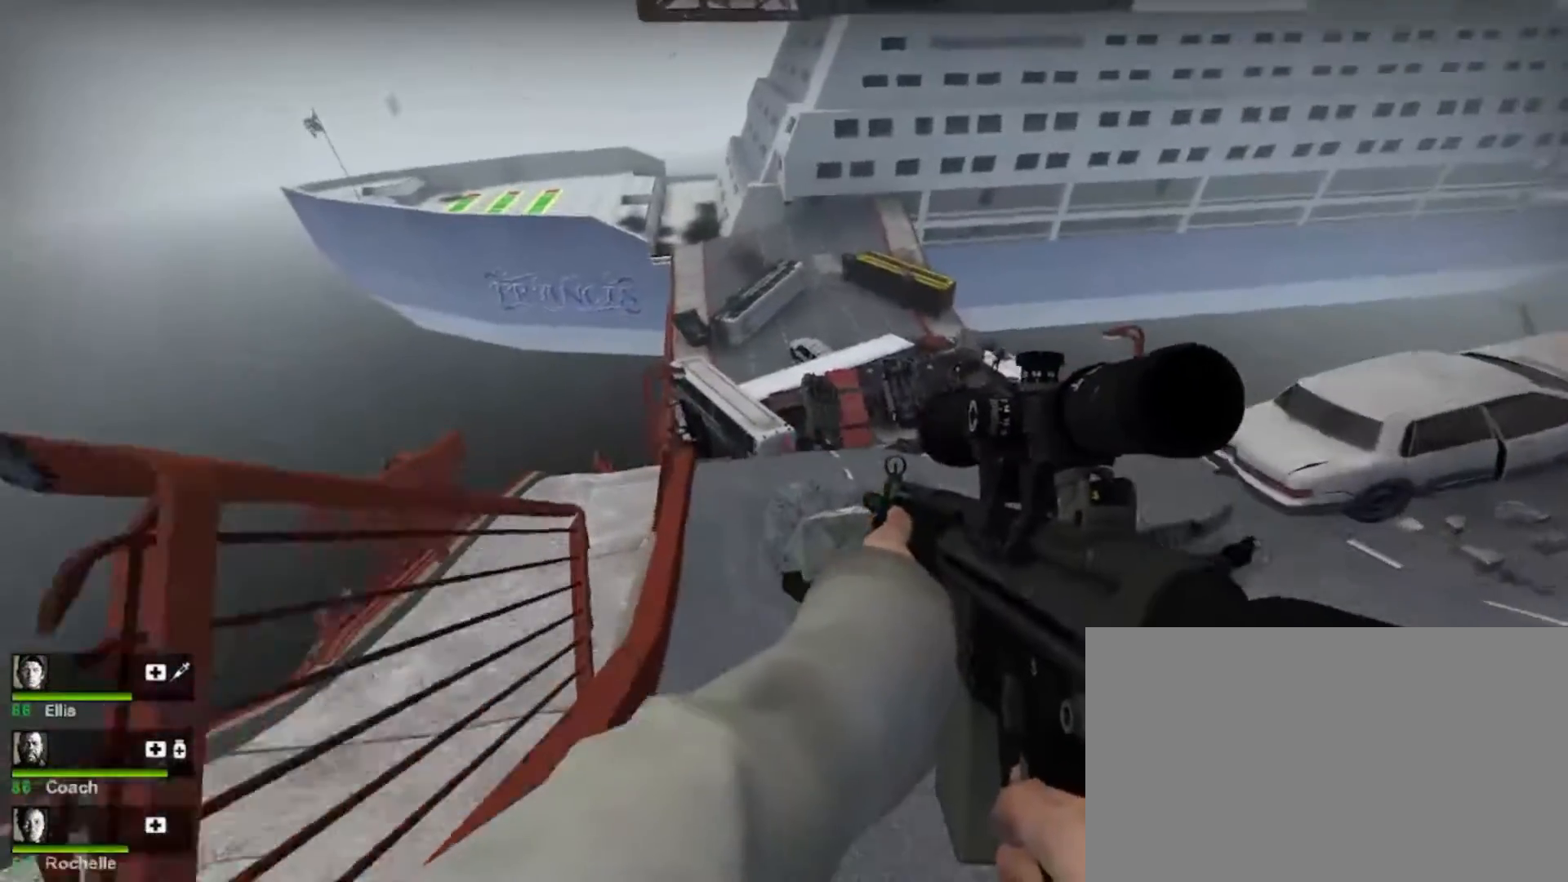
{"keys": ["w"], "mouse": [], "events": []}
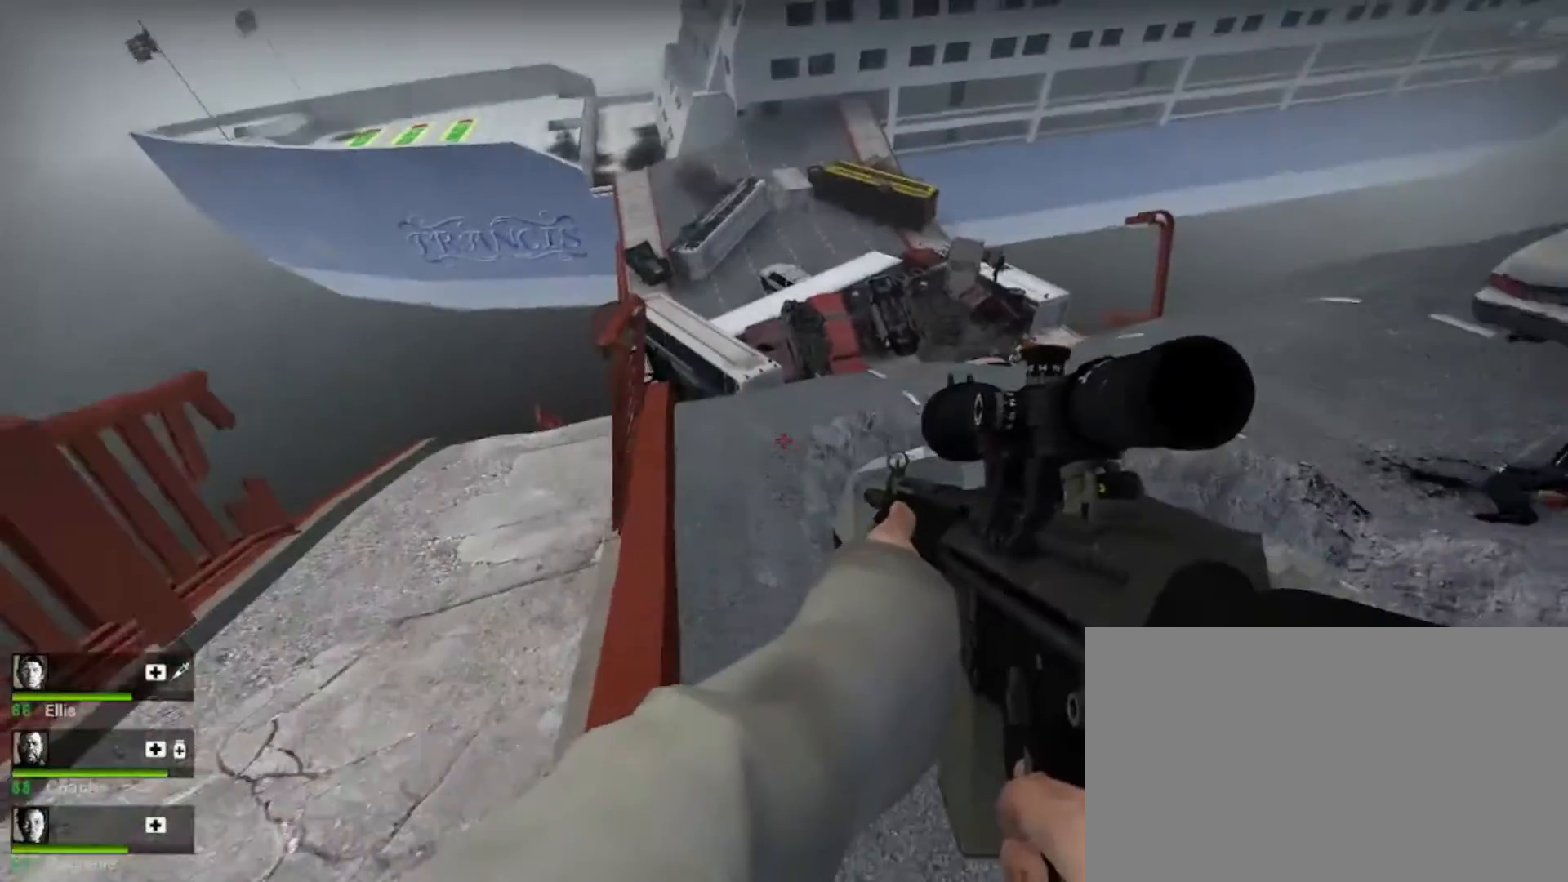
{"keys": ["w"], "mouse": [], "events": []}
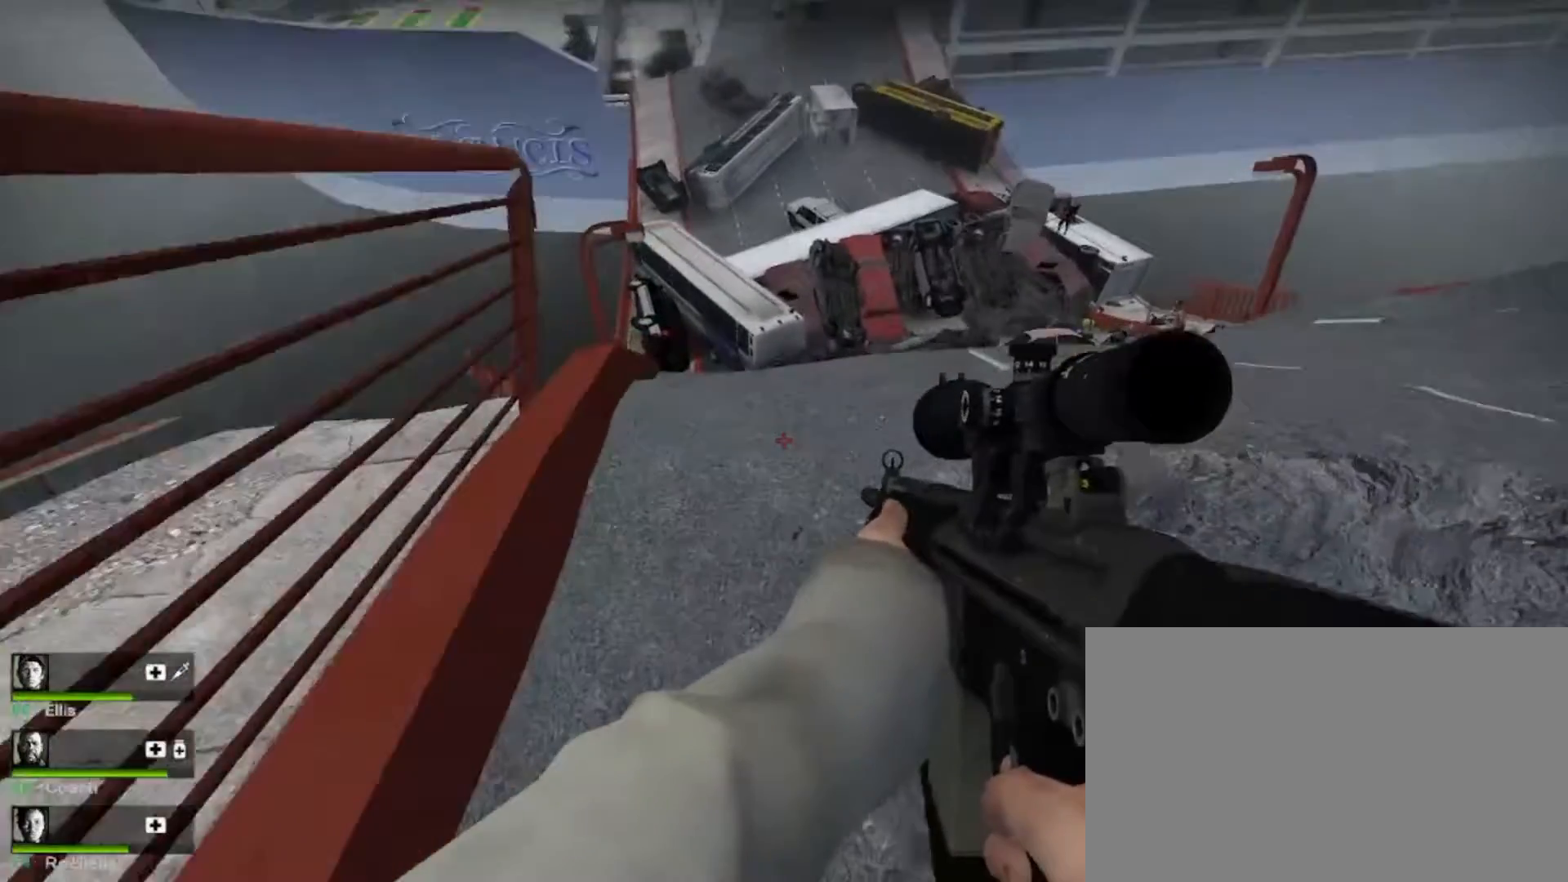
{"keys": ["d", "w"], "mouse": [], "events": [[300, "d", "down"]]}
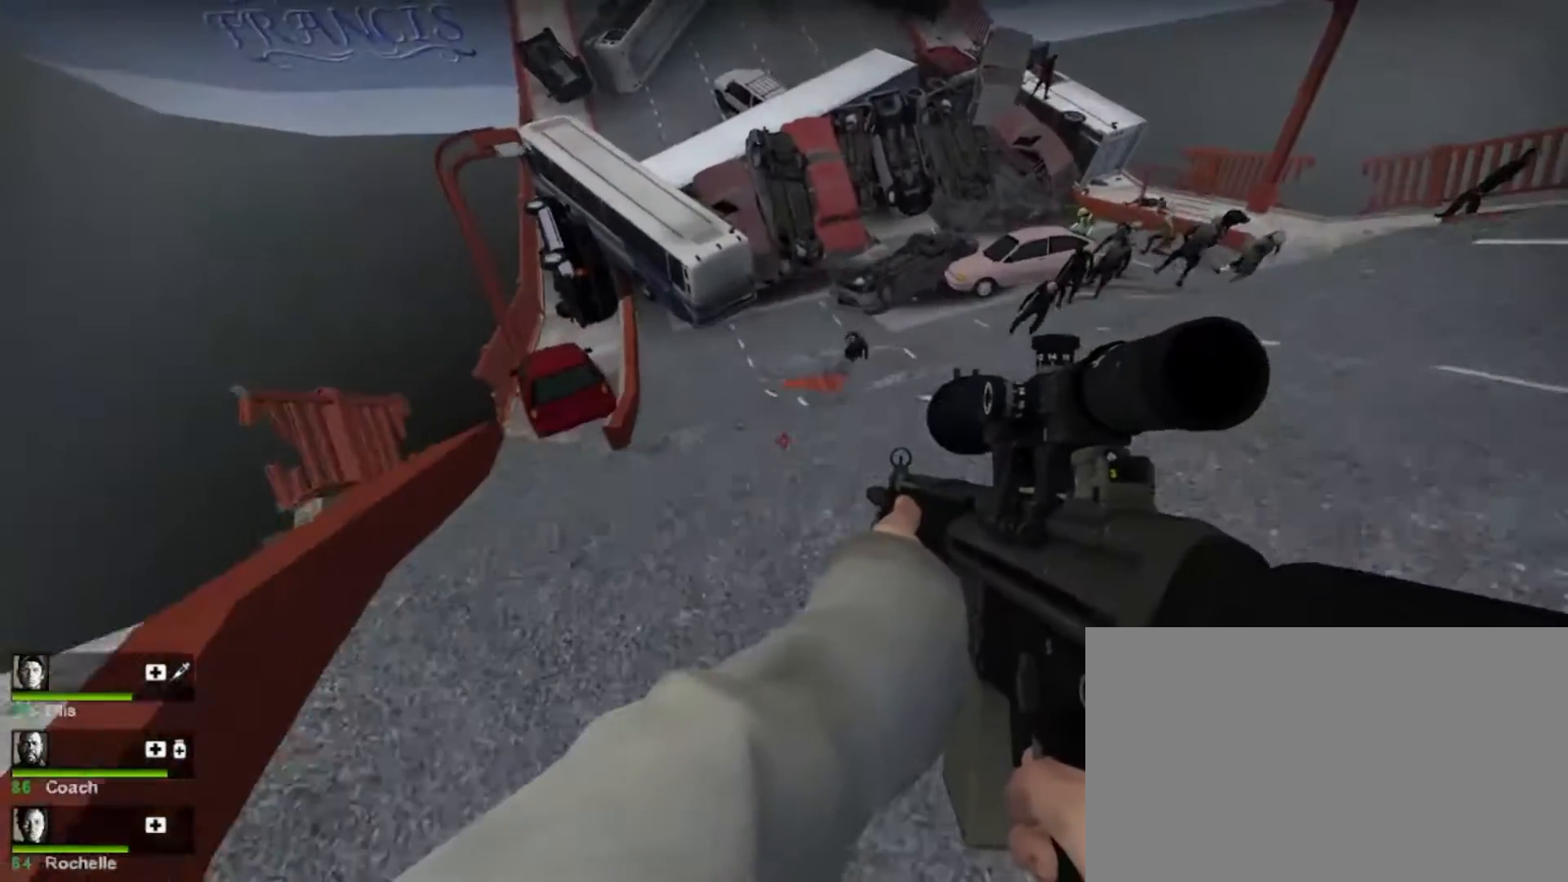
{"keys": ["shift"], "mouse": [], "events": [[200, "d", "up"], [267, "shift", "down"], [267, "w", "up"]]}
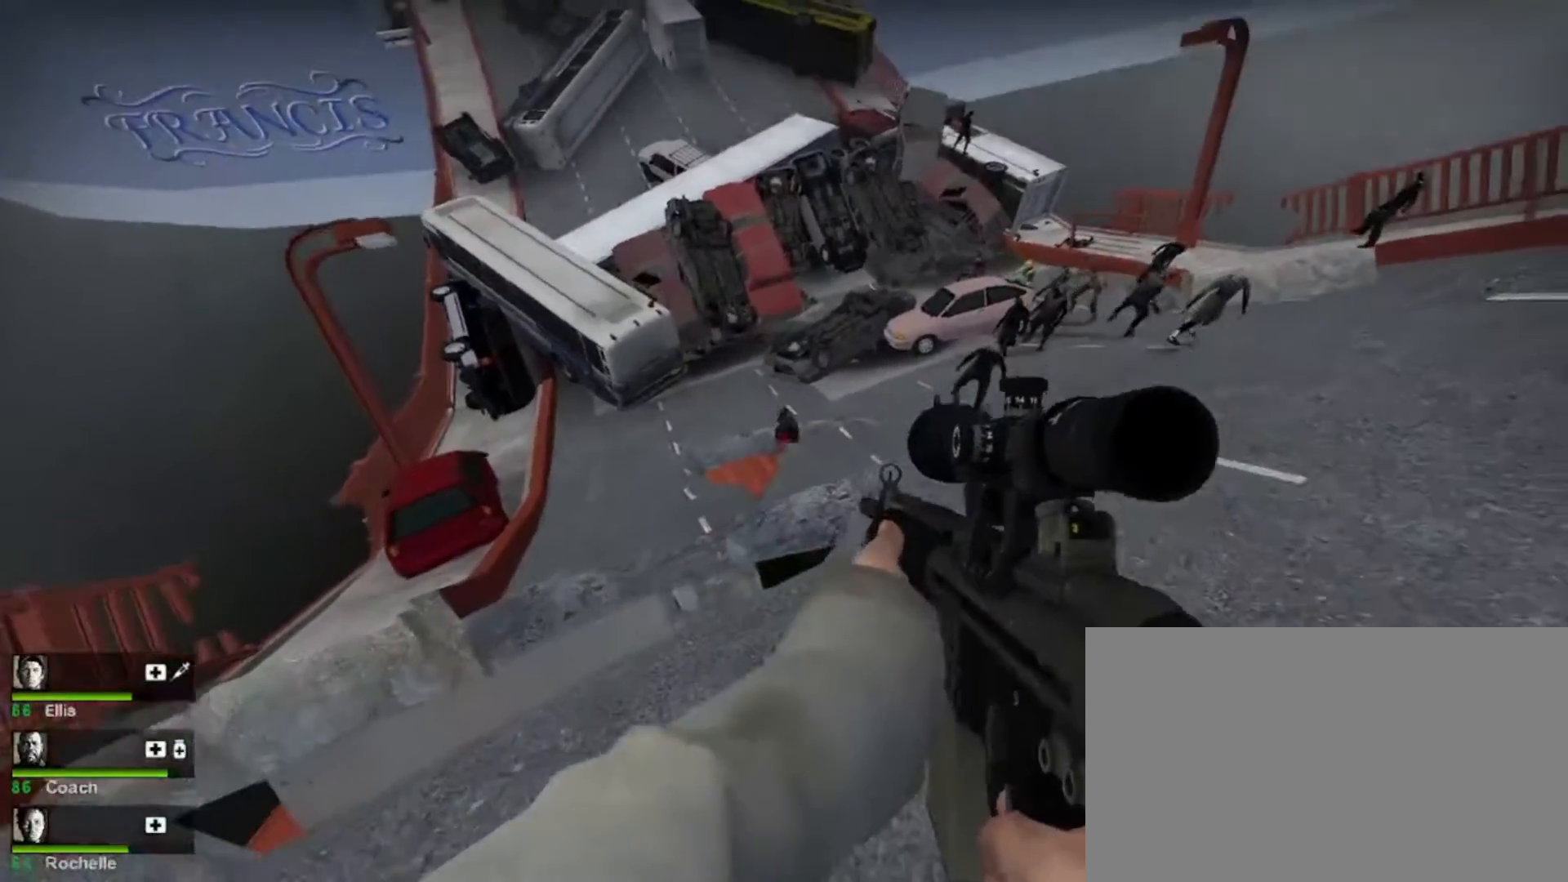
{"keys": ["d", "w"], "mouse": [], "events": [[33, "mouse_left", "down"], [167, "mouse_left", "up"], [233, "d", "down"], [233, "mouse_left", "down"], [233, "shift", "up"], [367, "mouse_left", "up"], [500, "w", "down"]]}